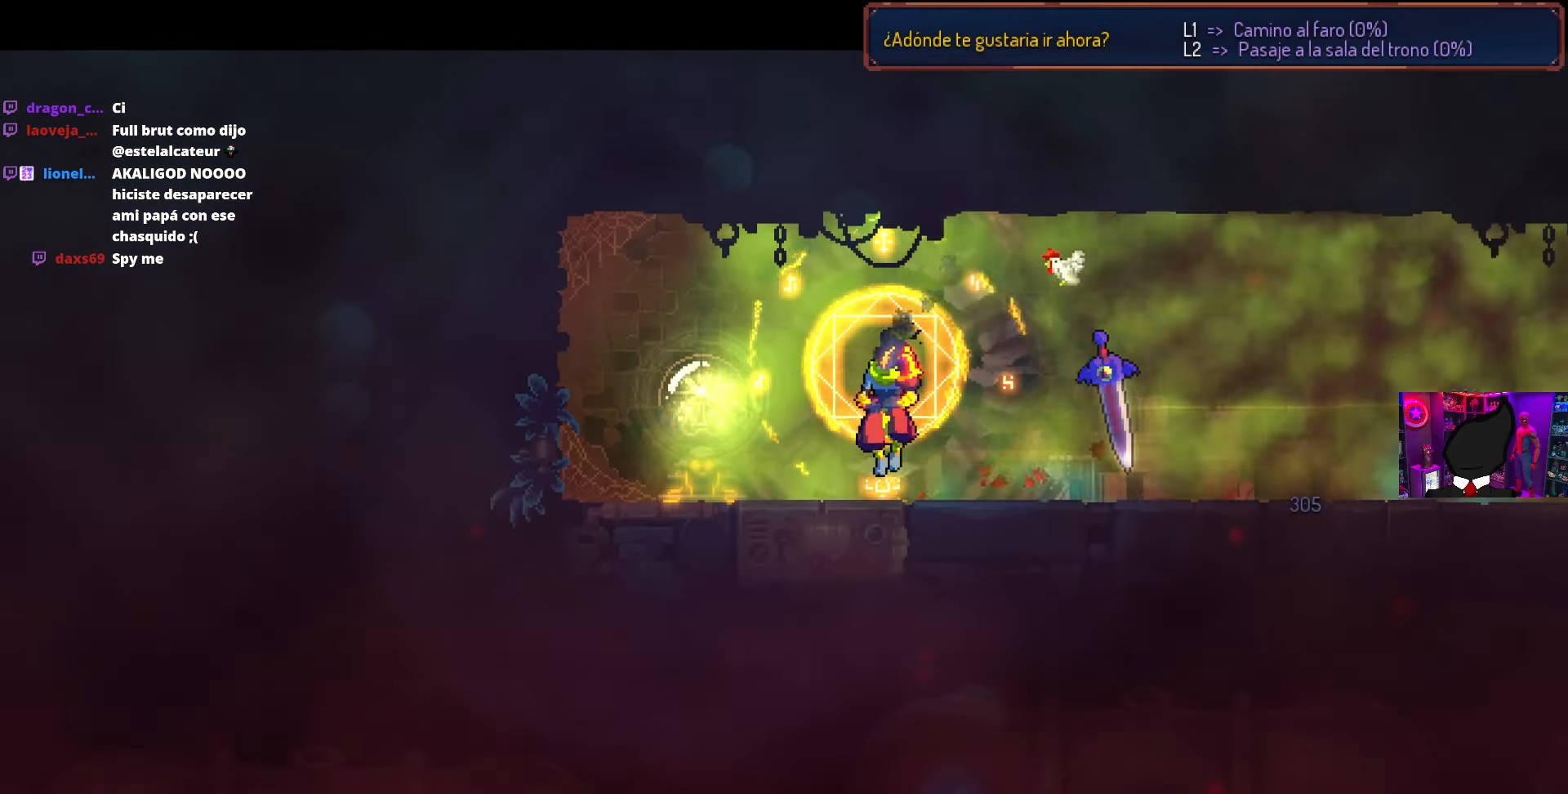
Gameplay with a controller (PlayStation layout); each line is a JSON object with the inputs held at the frame after it. "events" lists button and stick changes between this image and that frame as [ms after this image, input, new state], when the widget could be followed in between.
{"buttons": [], "left_stick": "center", "right_stick": "center", "events": []}
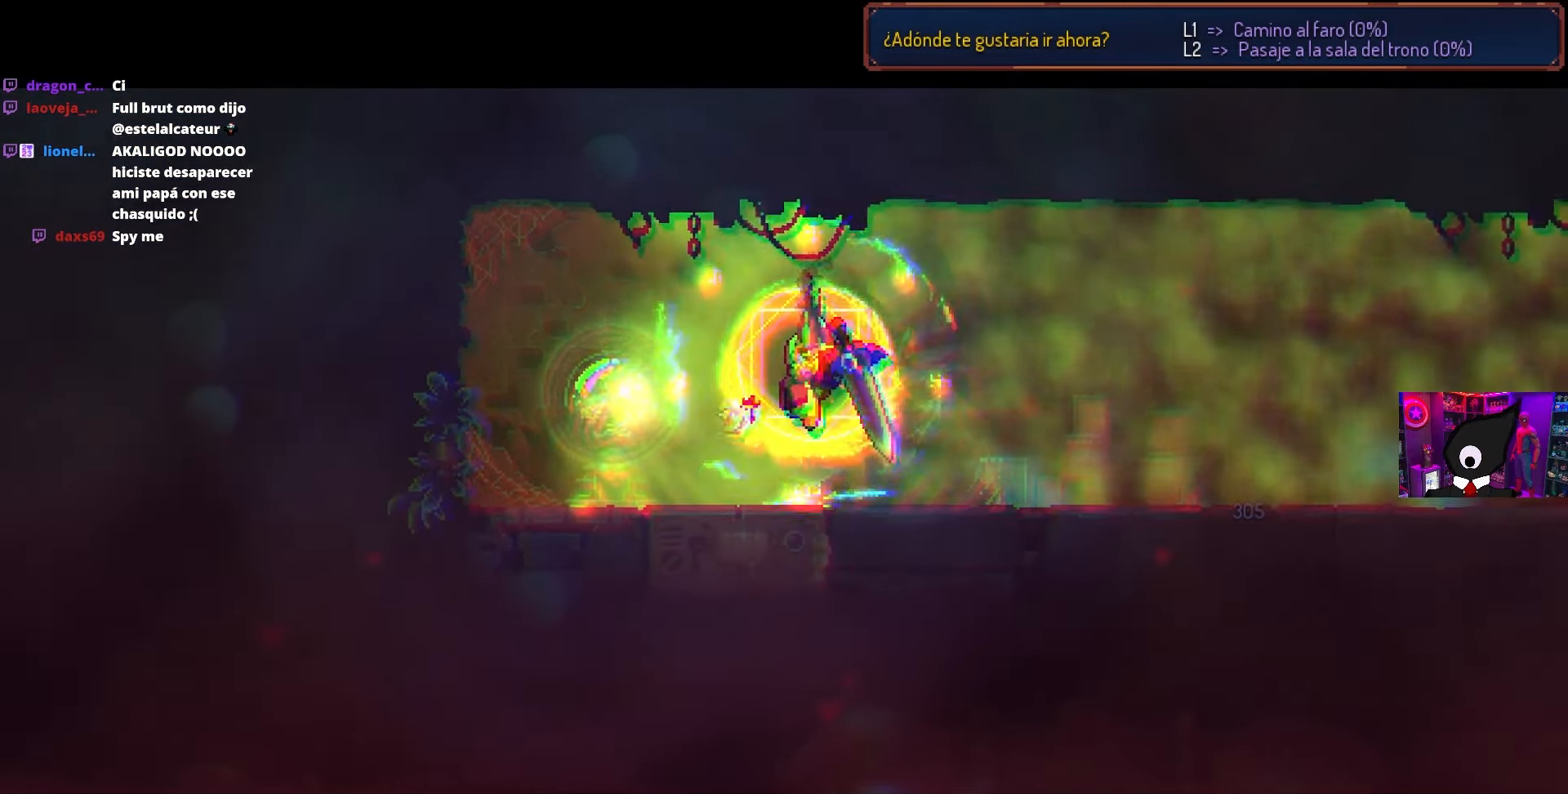
{"buttons": [], "left_stick": "center", "right_stick": "center", "events": []}
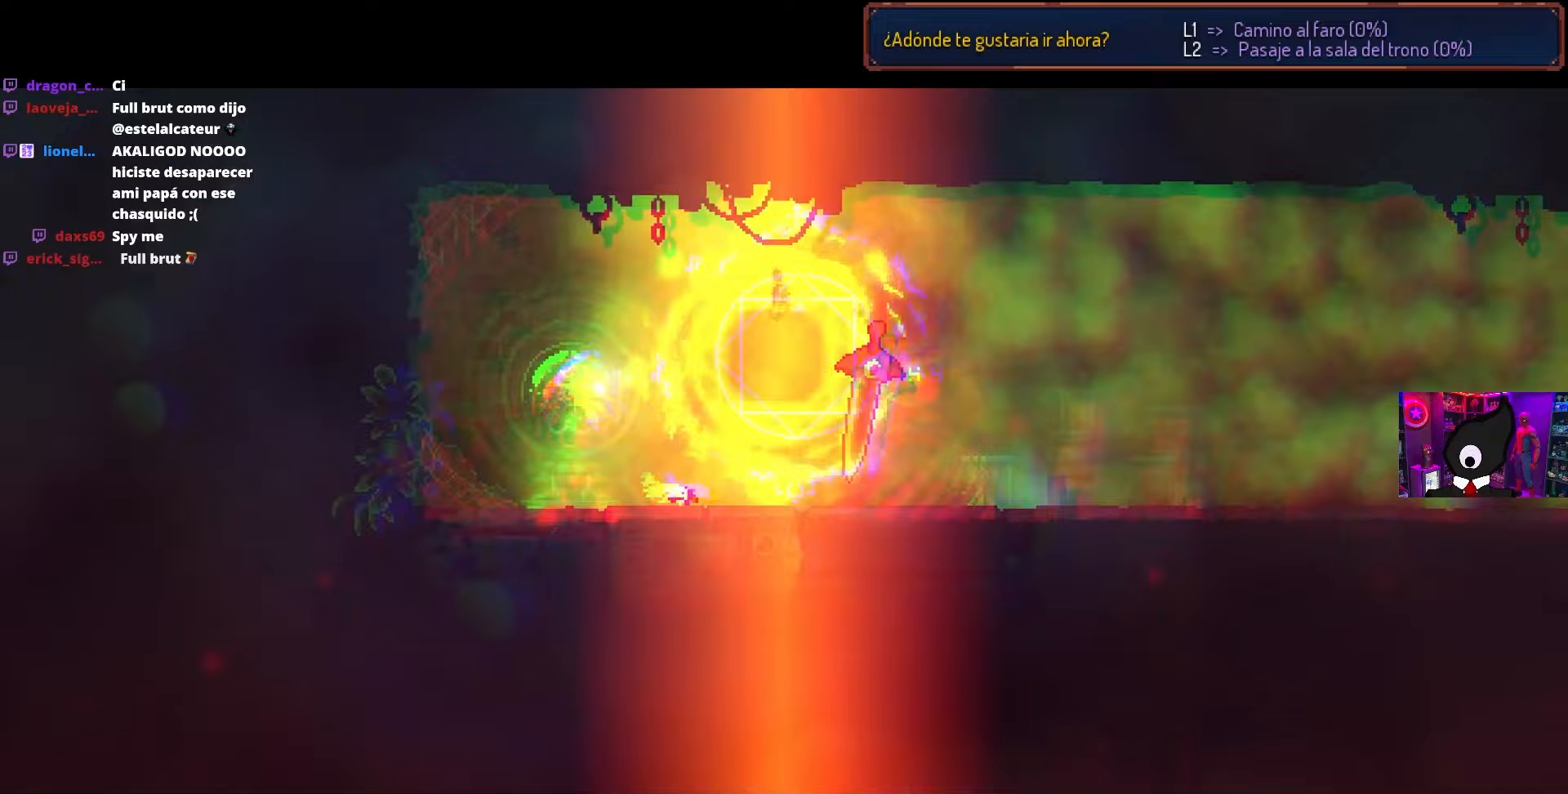
{"buttons": [], "left_stick": "center", "right_stick": "center", "events": []}
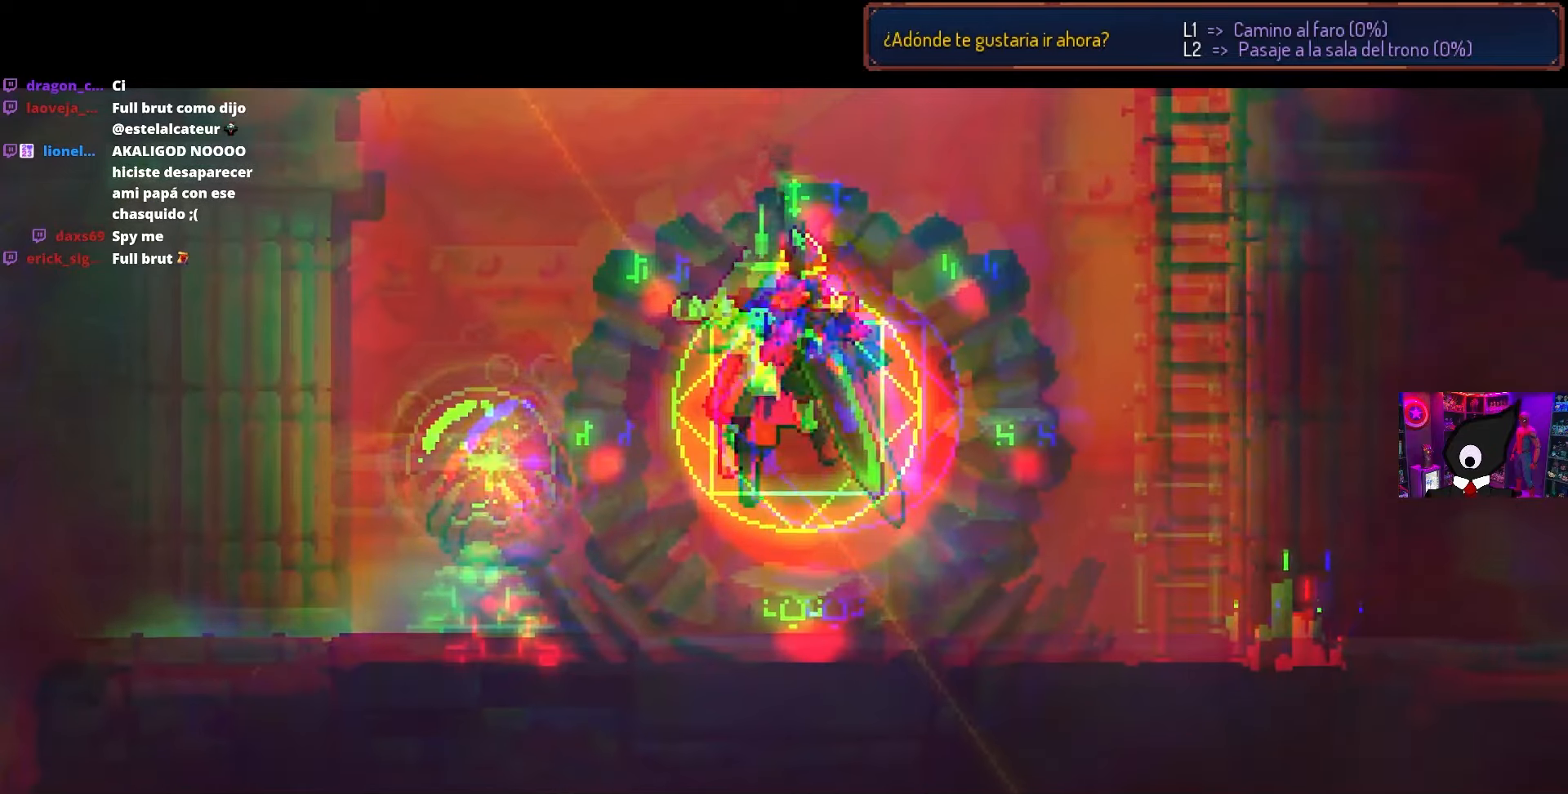
{"buttons": ["DPAD_RIGHT"], "left_stick": "center", "right_stick": "center", "events": [[233, "DPAD_RIGHT", "down"]]}
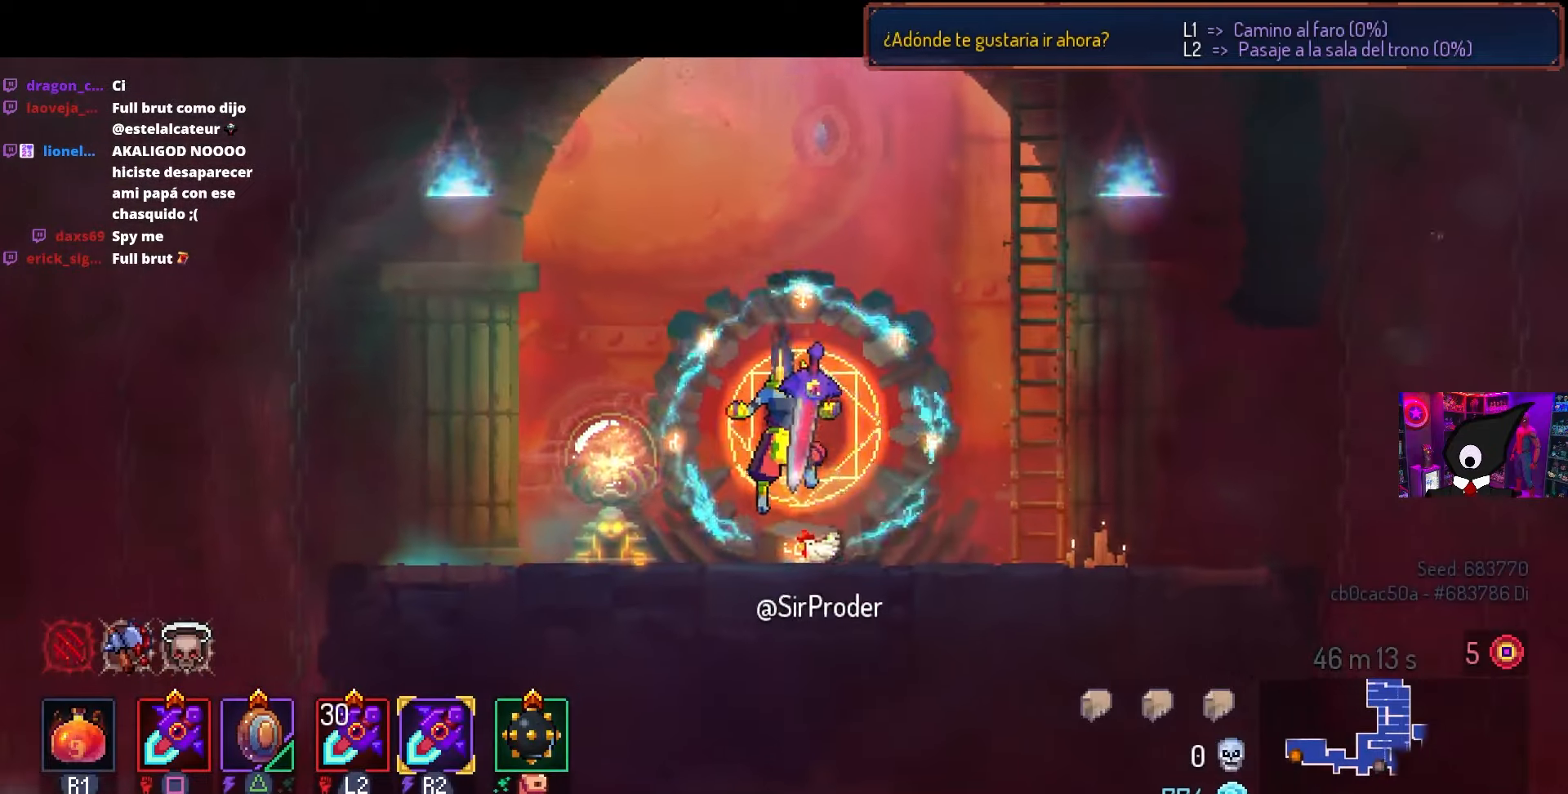
{"buttons": ["CIRCLE", "DPAD_RIGHT"], "left_stick": "center", "right_stick": "center", "events": [[417, "CIRCLE", "down"]]}
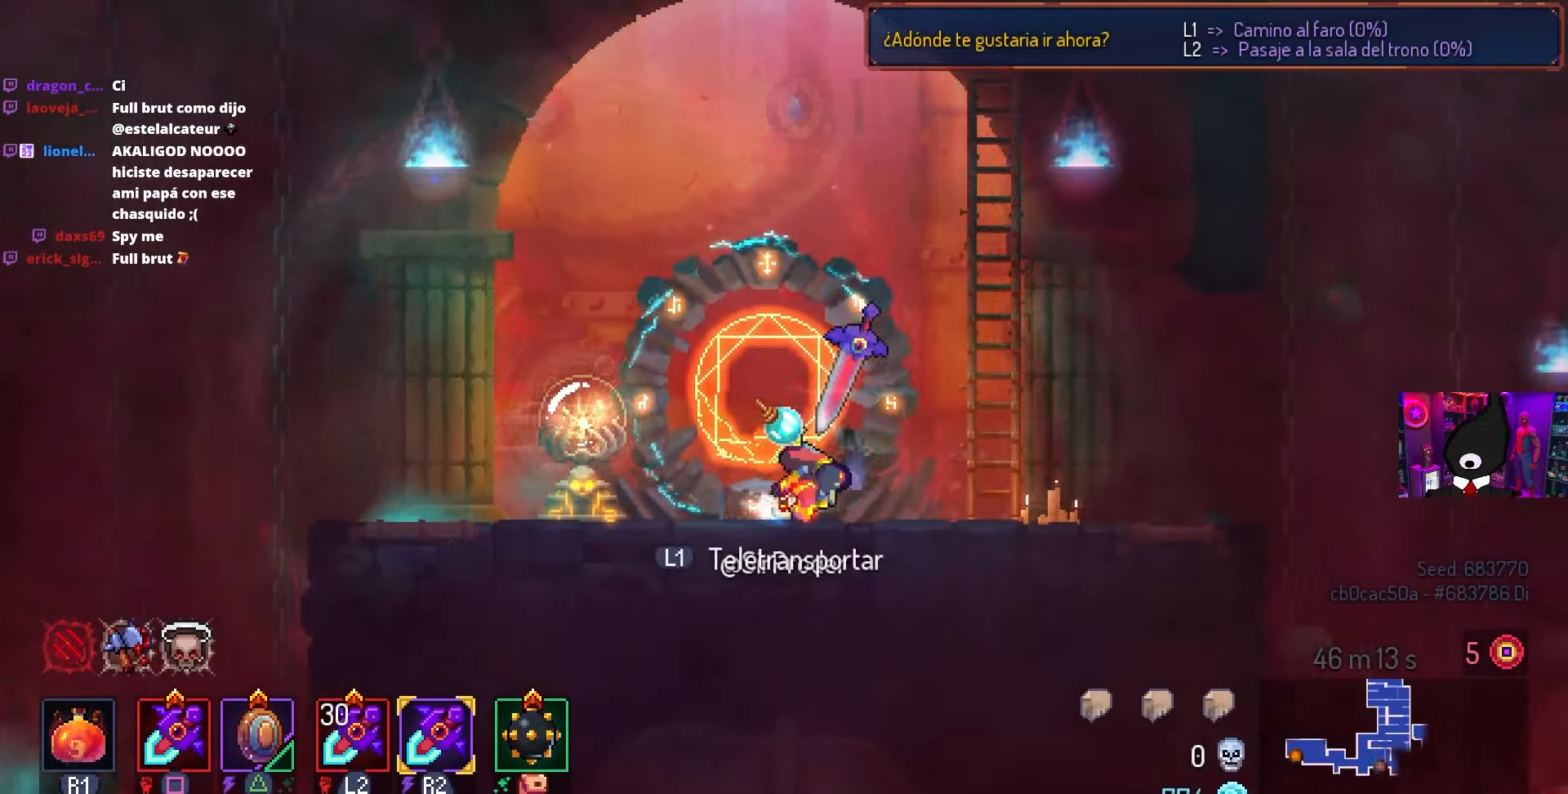
{"buttons": ["DPAD_RIGHT"], "left_stick": "center", "right_stick": "center", "events": [[17, "CIRCLE", "up"]]}
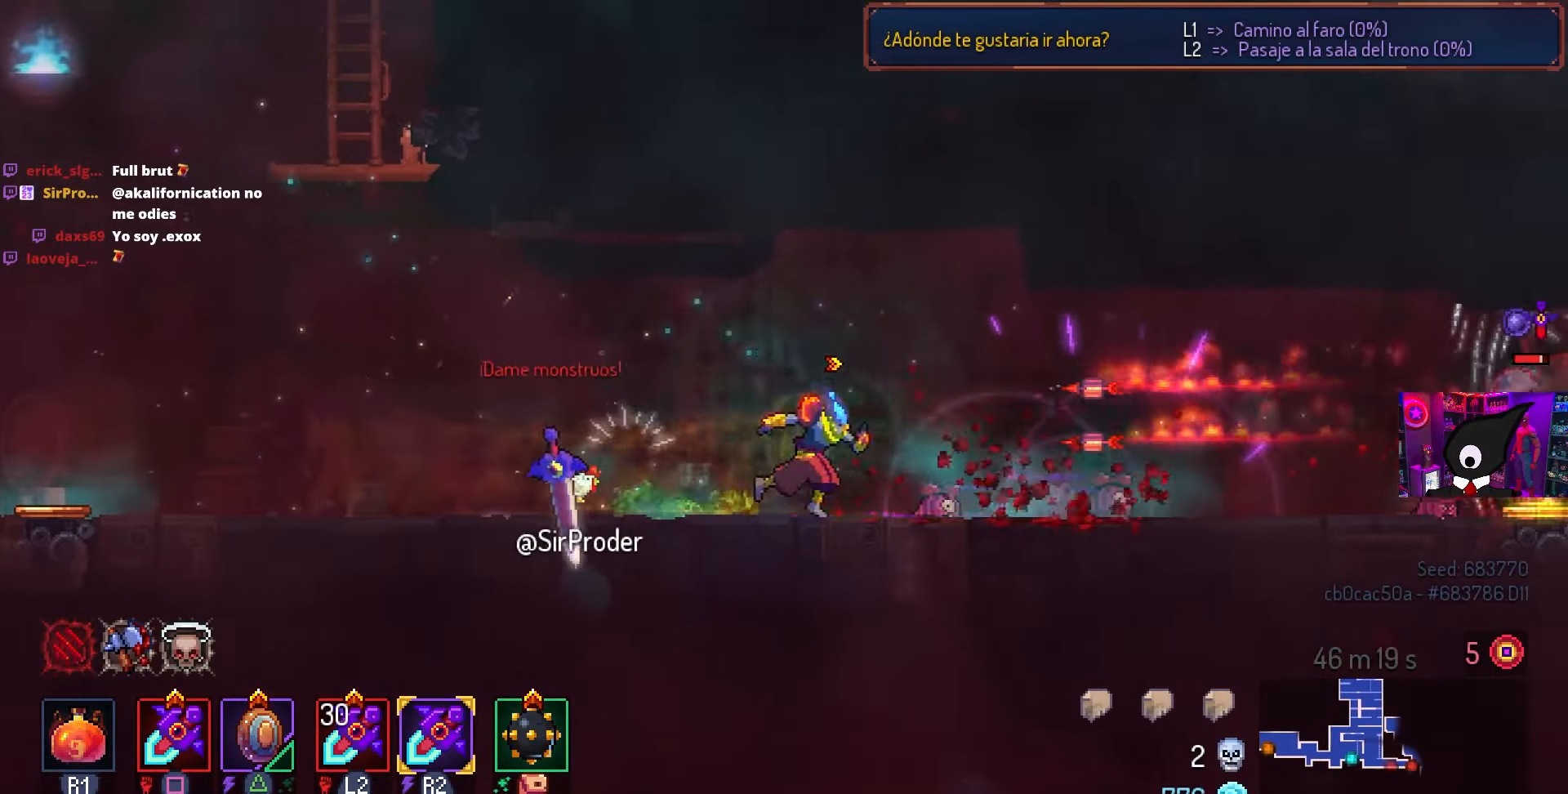
{"buttons": ["DPAD_RIGHT"], "left_stick": "center", "right_stick": "center", "events": [[33, "CIRCLE", "down"], [150, "CIRCLE", "up"]]}
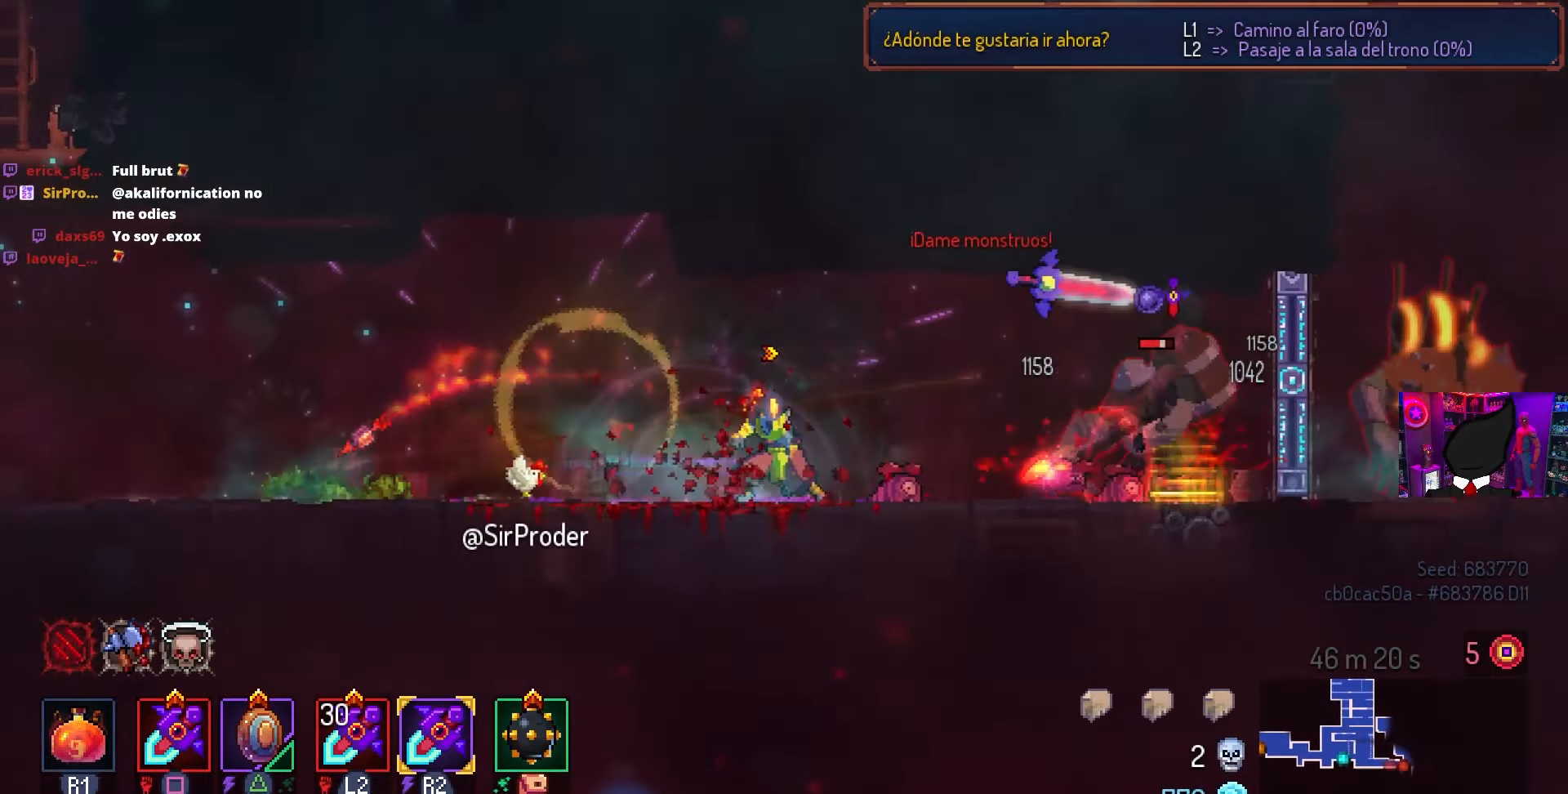
{"buttons": [], "left_stick": "center", "right_stick": "center", "events": [[83, "SQUARE", "down"], [200, "DPAD_RIGHT", "up"], [500, "SQUARE", "up"]]}
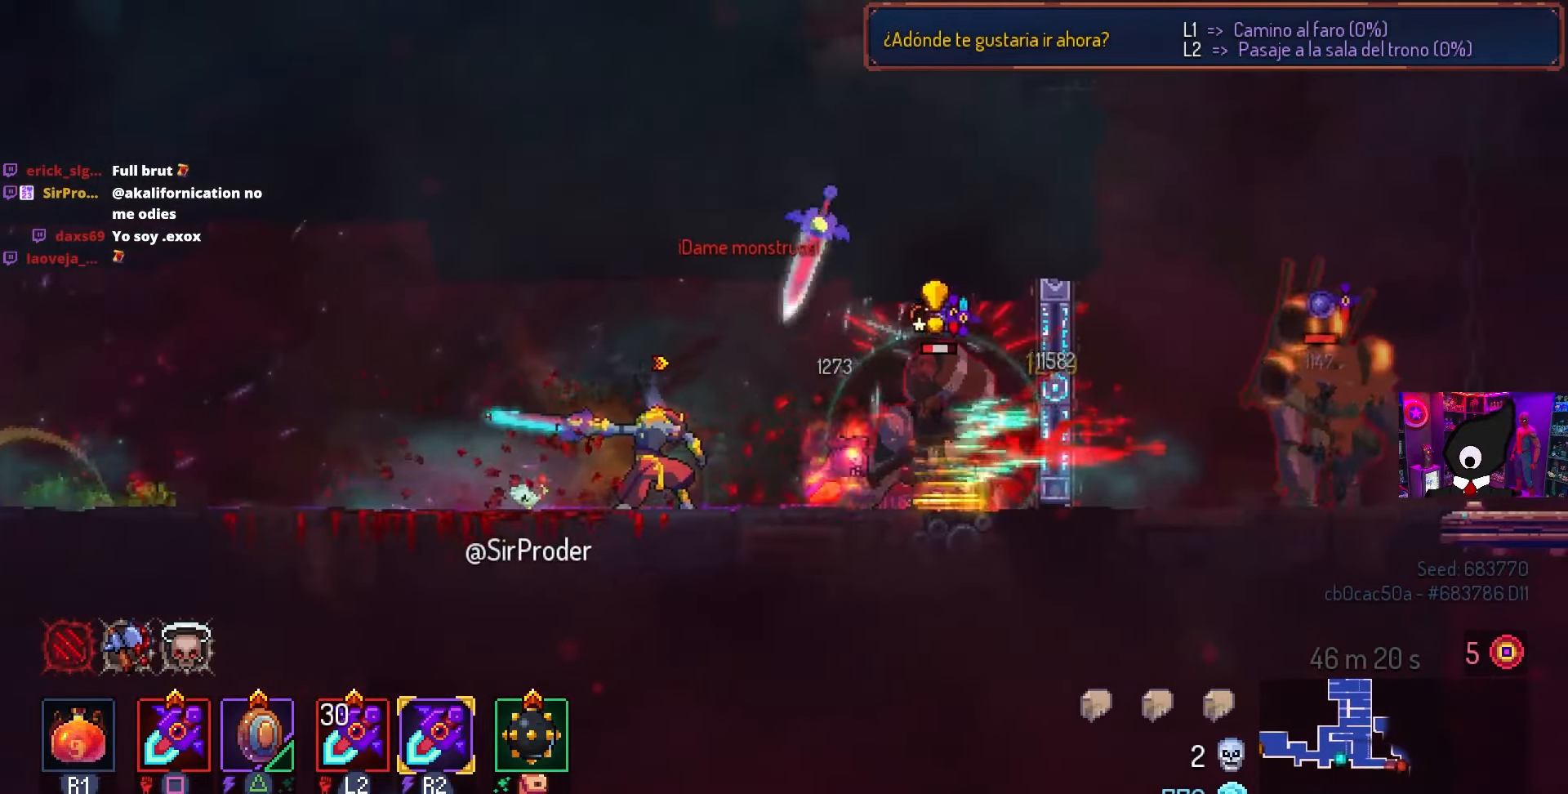
{"buttons": ["DPAD_RIGHT"], "left_stick": "center", "right_stick": "center", "events": [[50, "DPAD_RIGHT", "down"], [117, "CIRCLE", "down"], [217, "CIRCLE", "up"]]}
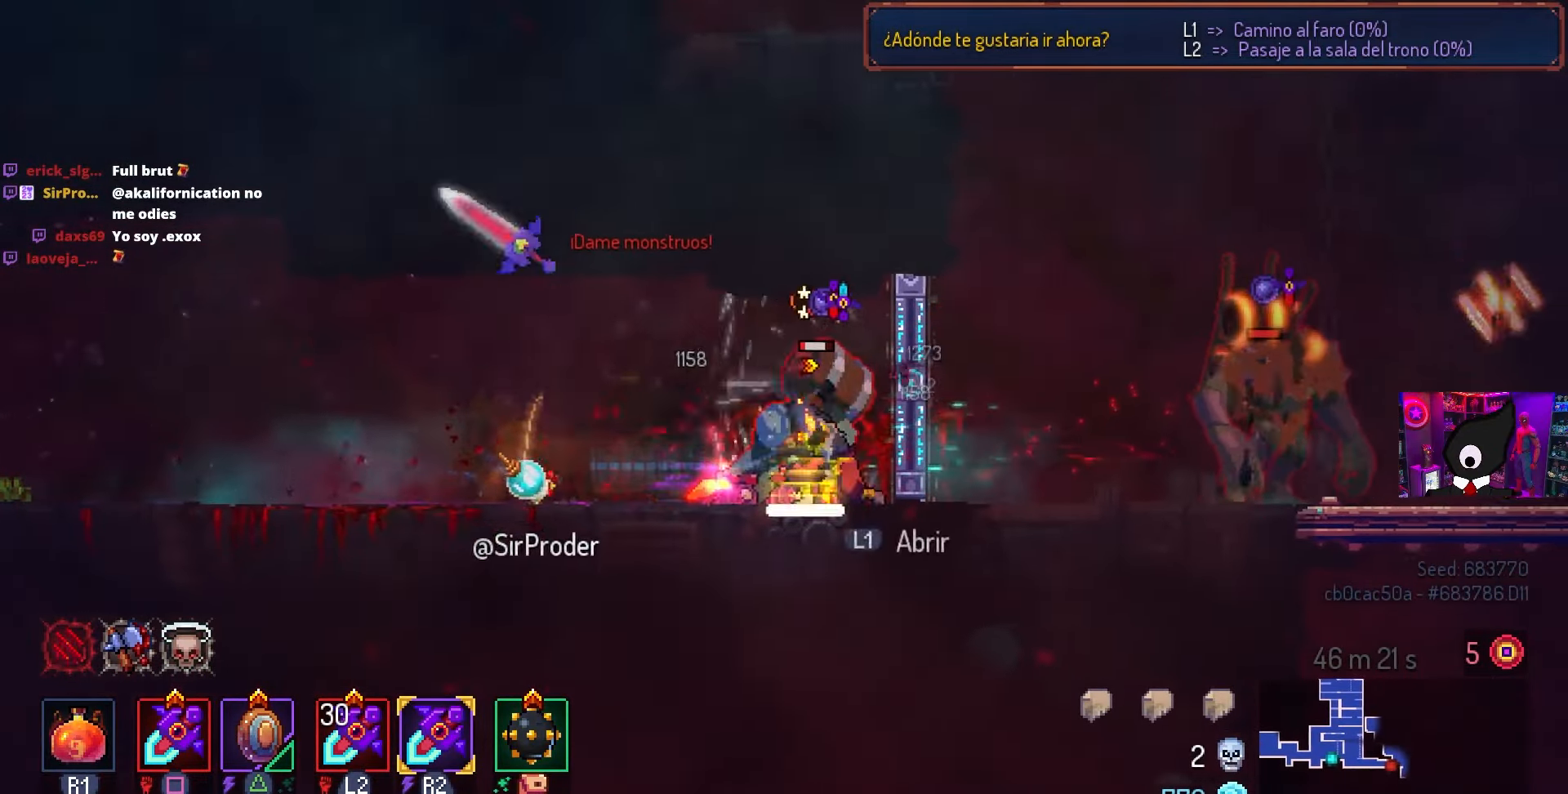
{"buttons": [], "left_stick": "center", "right_stick": "center", "events": [[33, "SQUARE", "down"], [50, "DPAD_RIGHT", "up"], [117, "DPAD_LEFT", "down"], [233, "DPAD_LEFT", "up"], [283, "SQUARE", "up"]]}
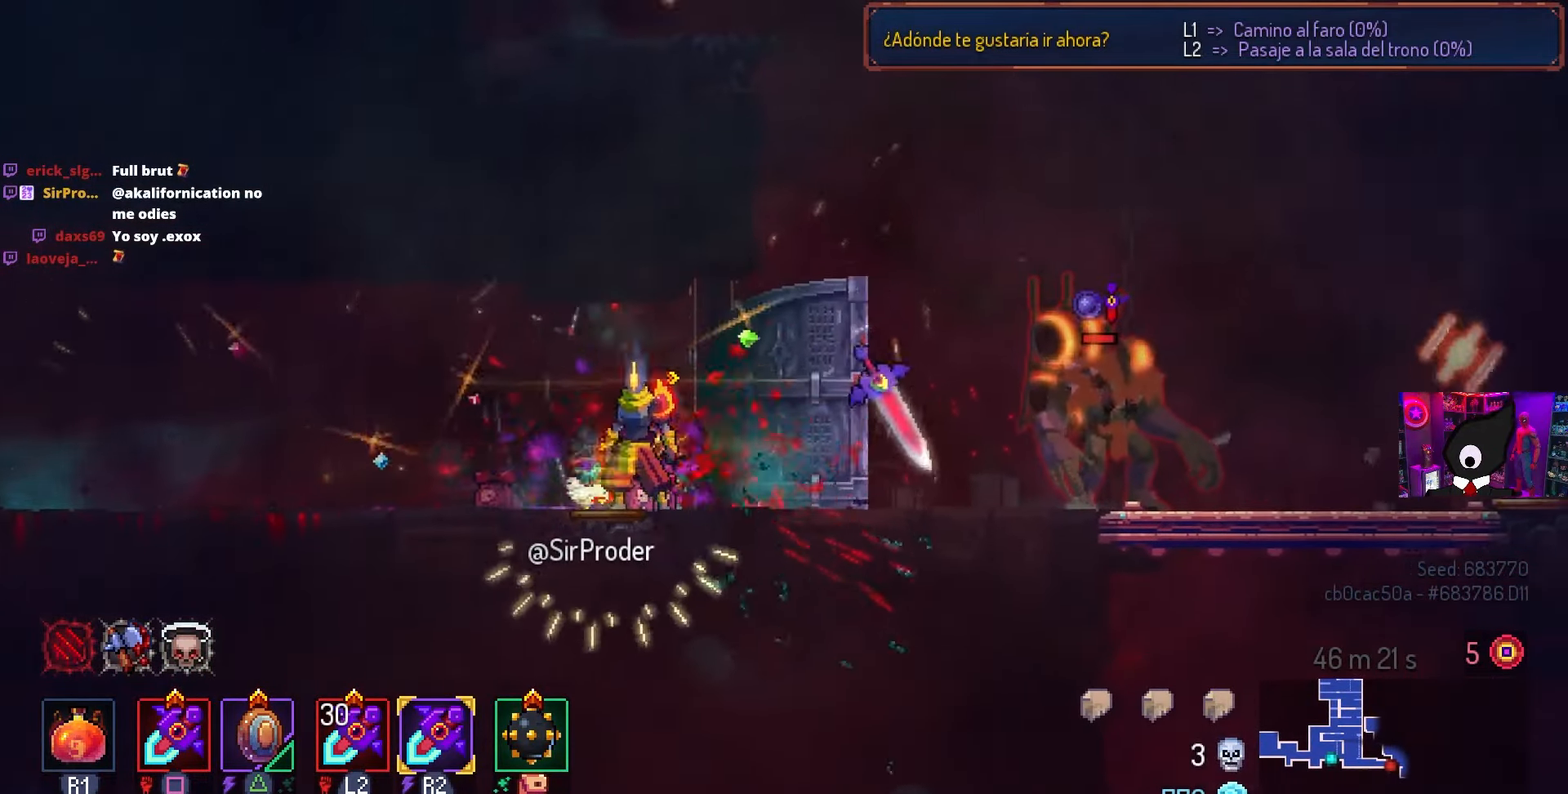
{"buttons": ["CIRCLE", "DPAD_LEFT"], "left_stick": "center", "right_stick": "center", "events": [[200, "DPAD_LEFT", "down"], [417, "CIRCLE", "down"]]}
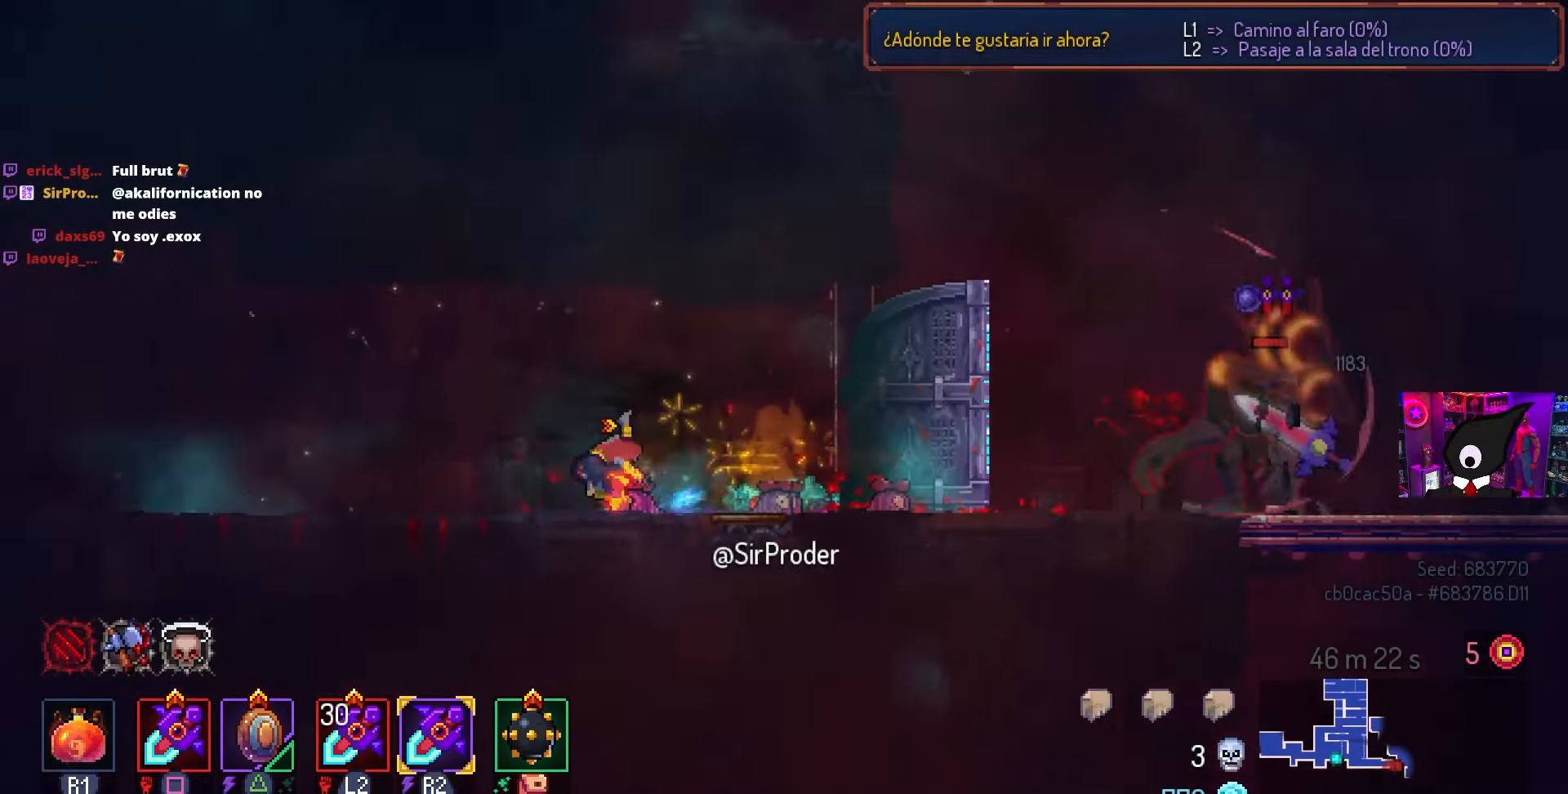
{"buttons": ["DPAD_LEFT"], "left_stick": "center", "right_stick": "center", "events": [[33, "CIRCLE", "up"]]}
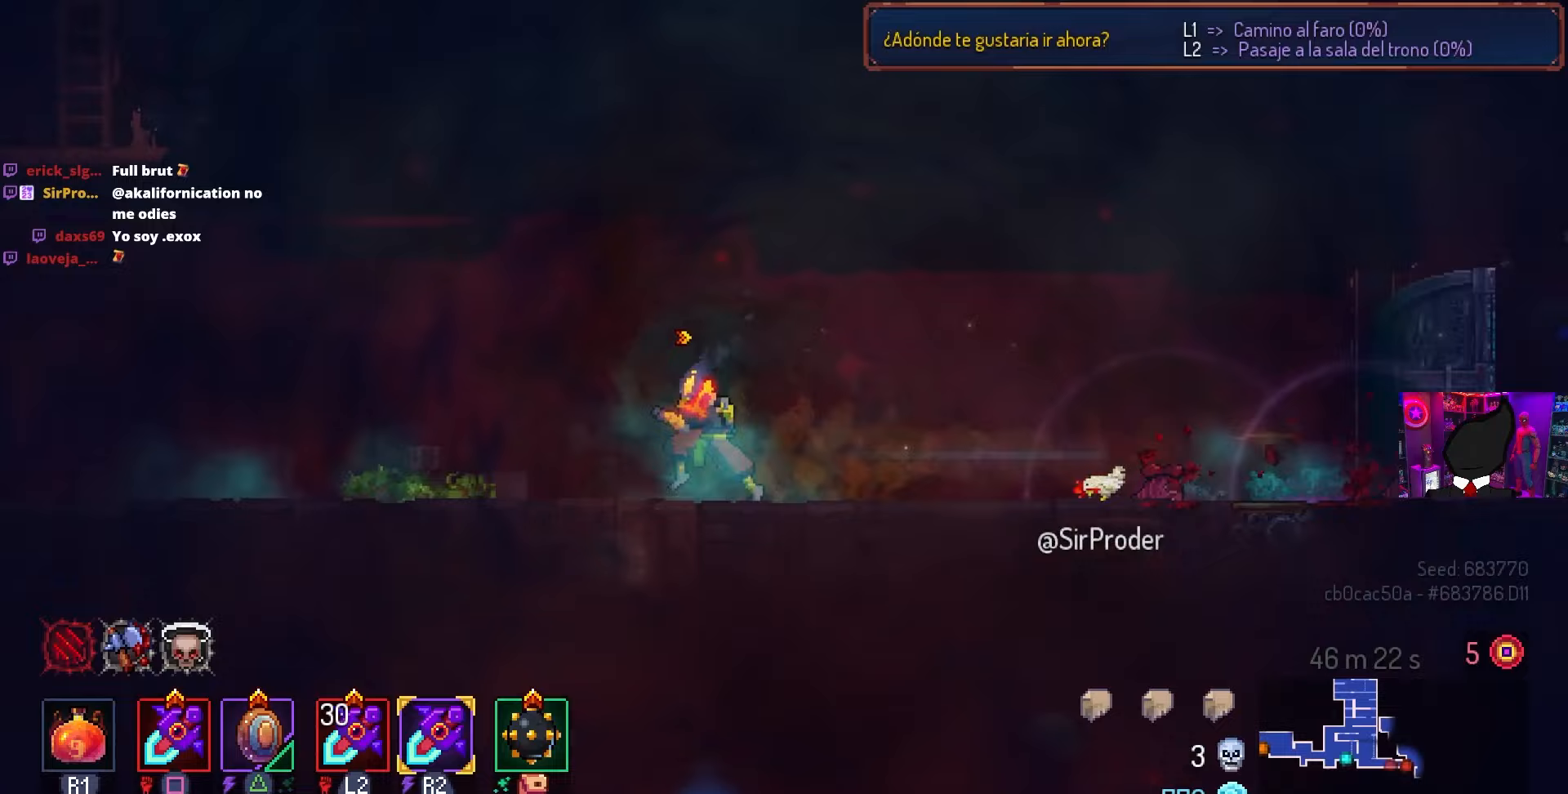
{"buttons": ["DPAD_LEFT"], "left_stick": "center", "right_stick": "center", "events": [[283, "CIRCLE", "down"], [383, "CIRCLE", "up"]]}
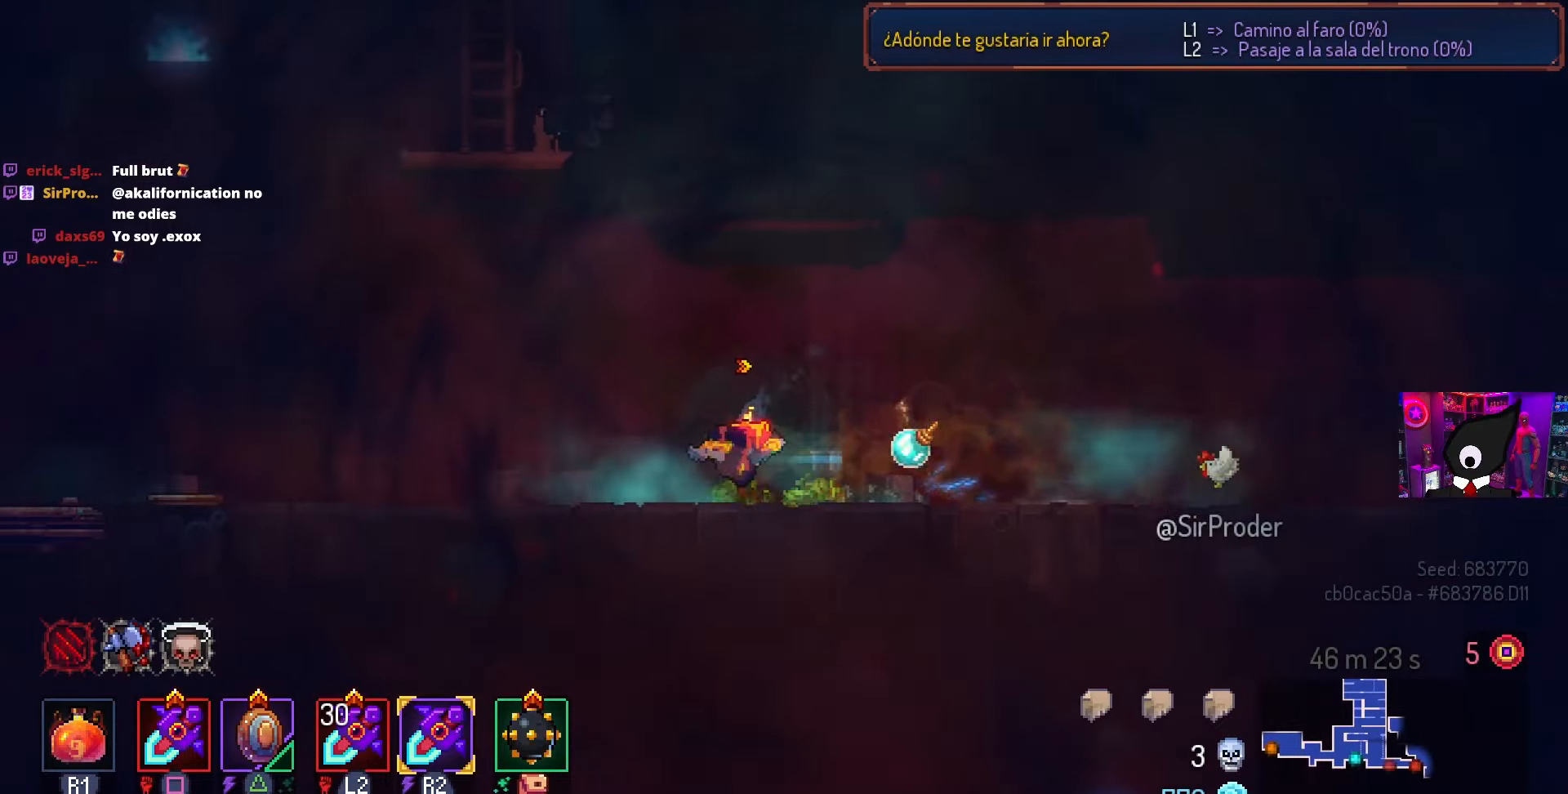
{"buttons": ["DPAD_LEFT"], "left_stick": "center", "right_stick": "center", "events": []}
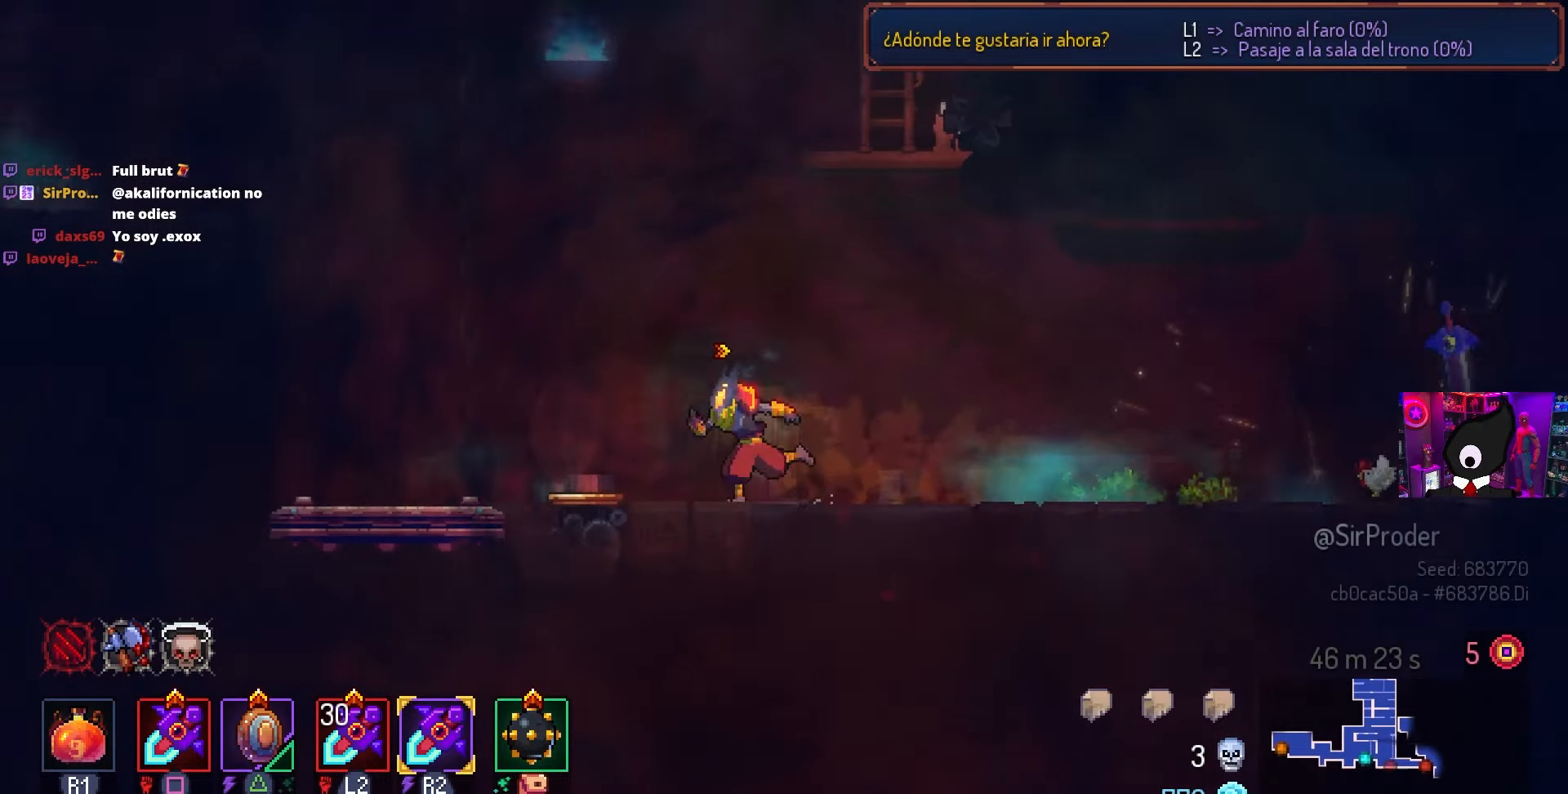
{"buttons": ["DPAD_LEFT"], "left_stick": "center", "right_stick": "center", "events": [[83, "CIRCLE", "down"], [183, "CIRCLE", "up"], [367, "CROSS", "down"], [450, "CROSS", "up"]]}
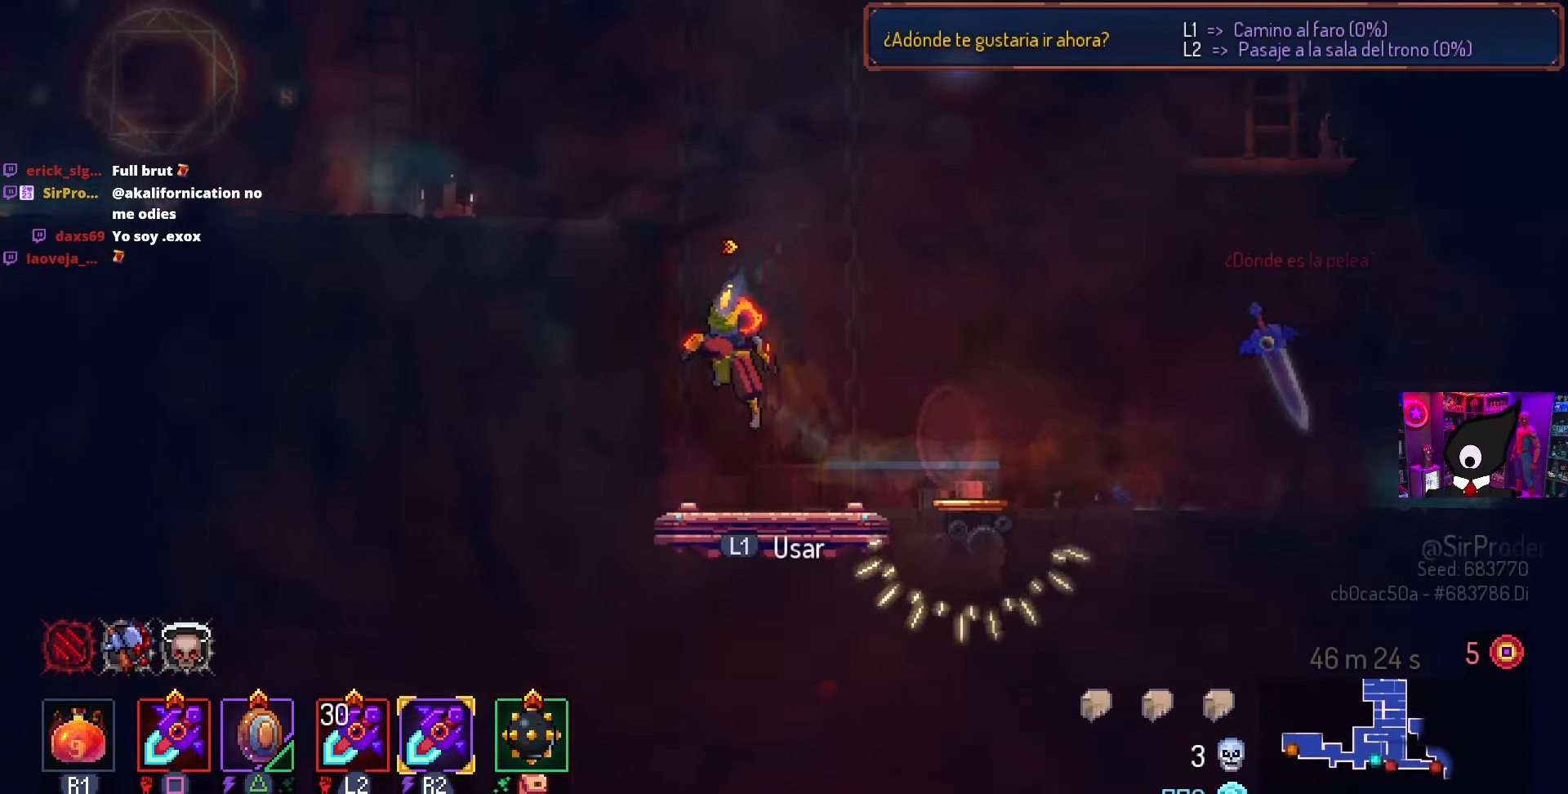
{"buttons": ["DPAD_LEFT"], "left_stick": "center", "right_stick": "center", "events": [[33, "CROSS", "down"], [133, "CROSS", "up"], [333, "CIRCLE", "down"], [400, "CIRCLE", "up"]]}
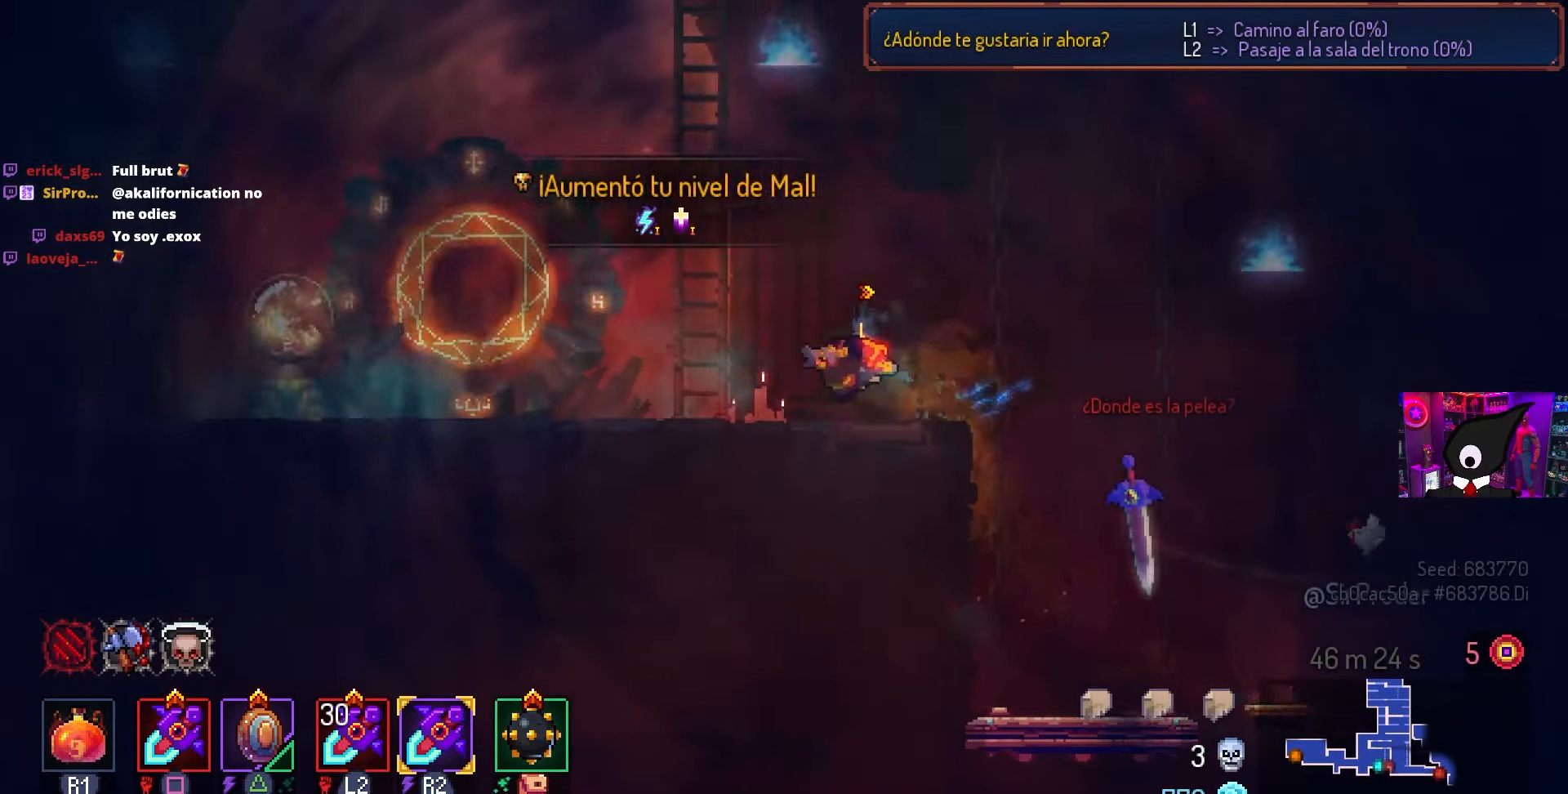
{"buttons": ["DPAD_RIGHT"], "left_stick": "center", "right_stick": "center", "events": [[250, "DPAD_LEFT", "up"], [500, "DPAD_RIGHT", "down"]]}
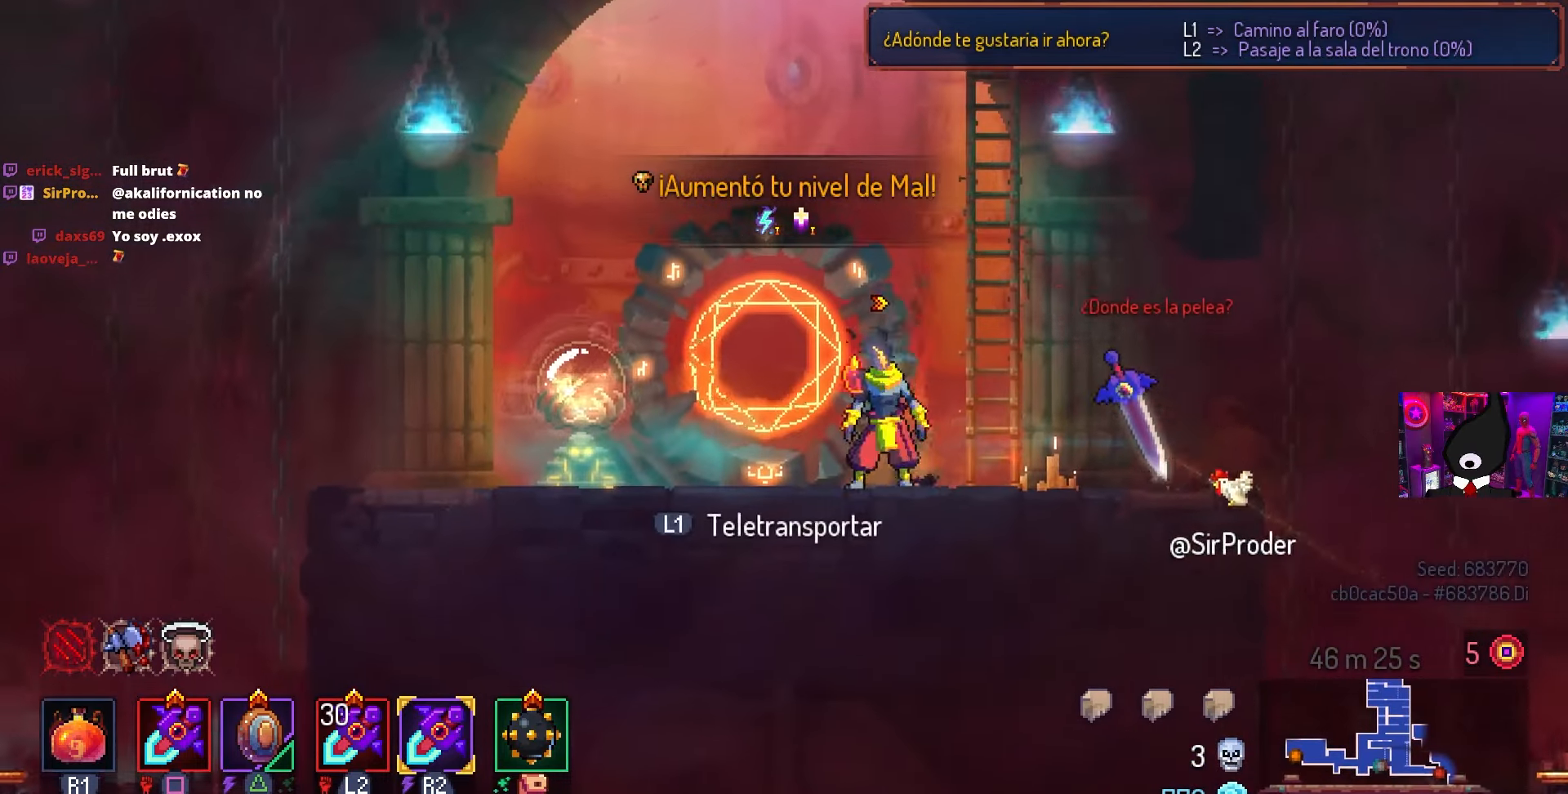
{"buttons": ["DPAD_RIGHT"], "left_stick": "center", "right_stick": "center", "events": [[83, "DPAD_RIGHT", "up"], [150, "DPAD_LEFT", "down"], [283, "DPAD_LEFT", "up"], [483, "DPAD_RIGHT", "down"]]}
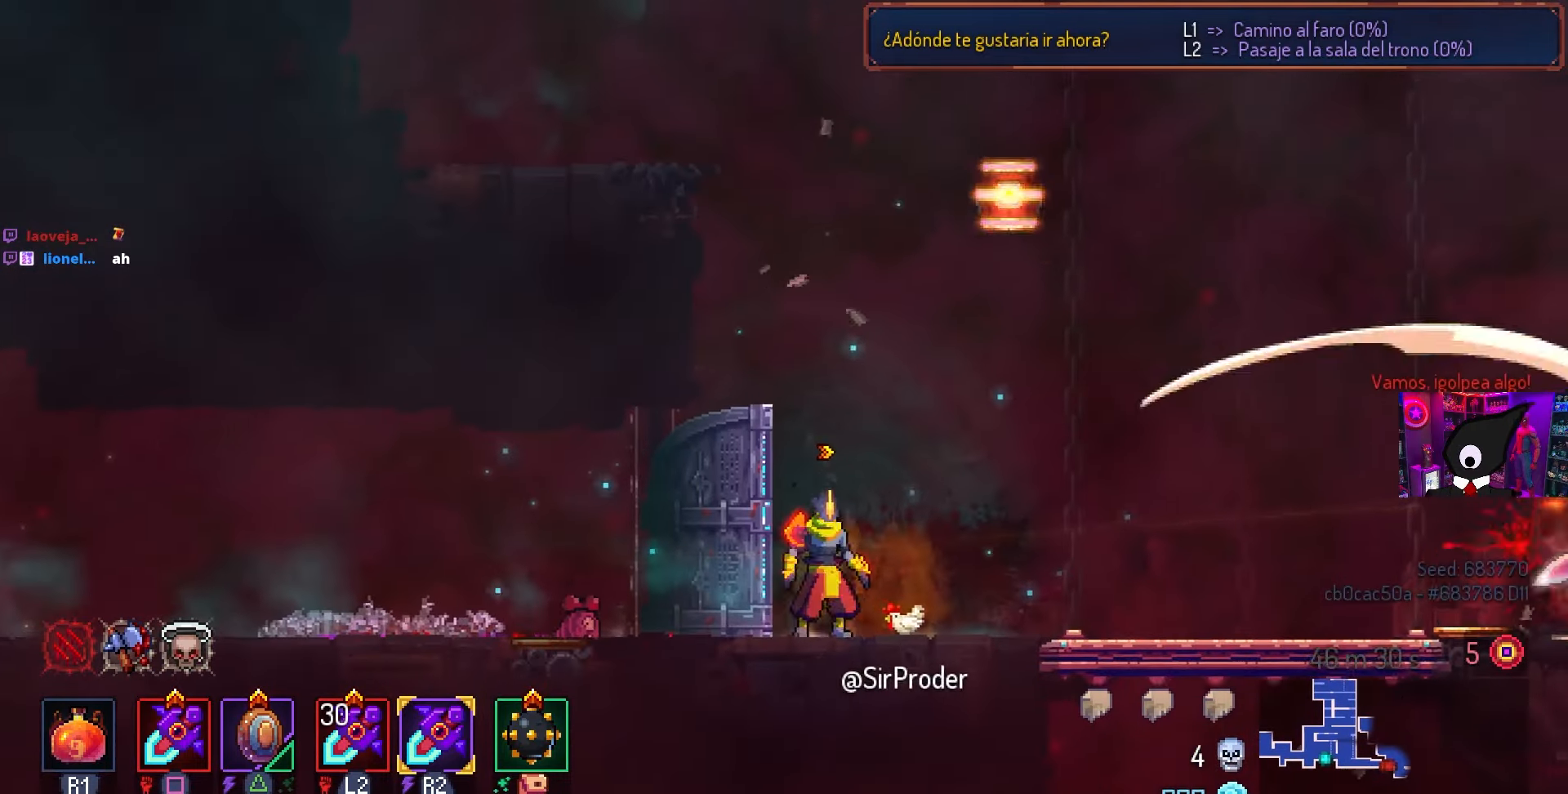
{"buttons": ["DPAD_RIGHT"], "left_stick": "center", "right_stick": "center", "events": [[33, "DPAD_RIGHT", "up"], [417, "DPAD_RIGHT", "down"]]}
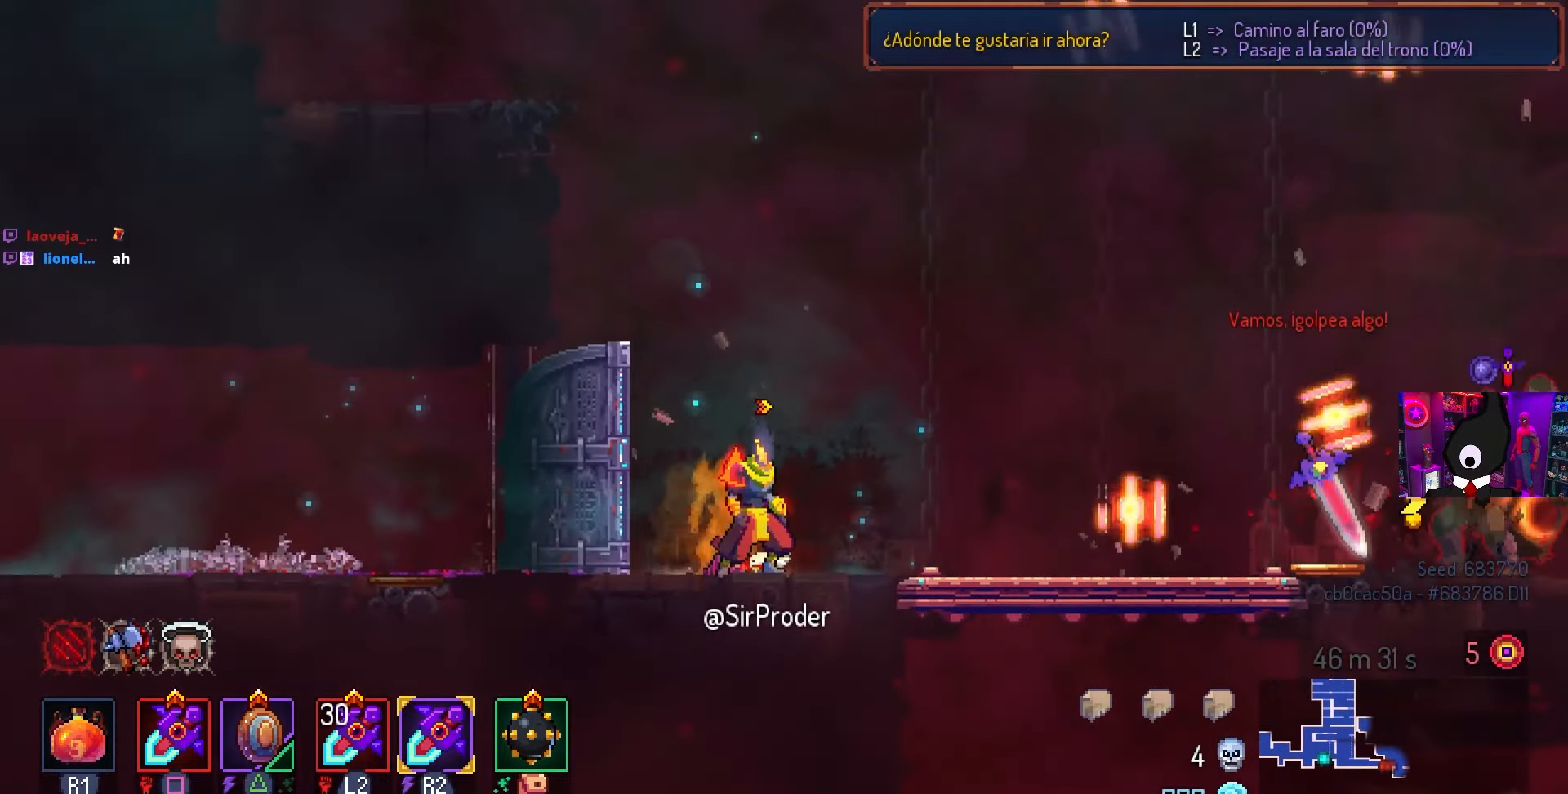
{"buttons": ["CIRCLE", "DPAD_RIGHT"], "left_stick": "center", "right_stick": "center", "events": [[133, "DPAD_RIGHT", "up"], [283, "DPAD_RIGHT", "down"], [367, "CIRCLE", "down"]]}
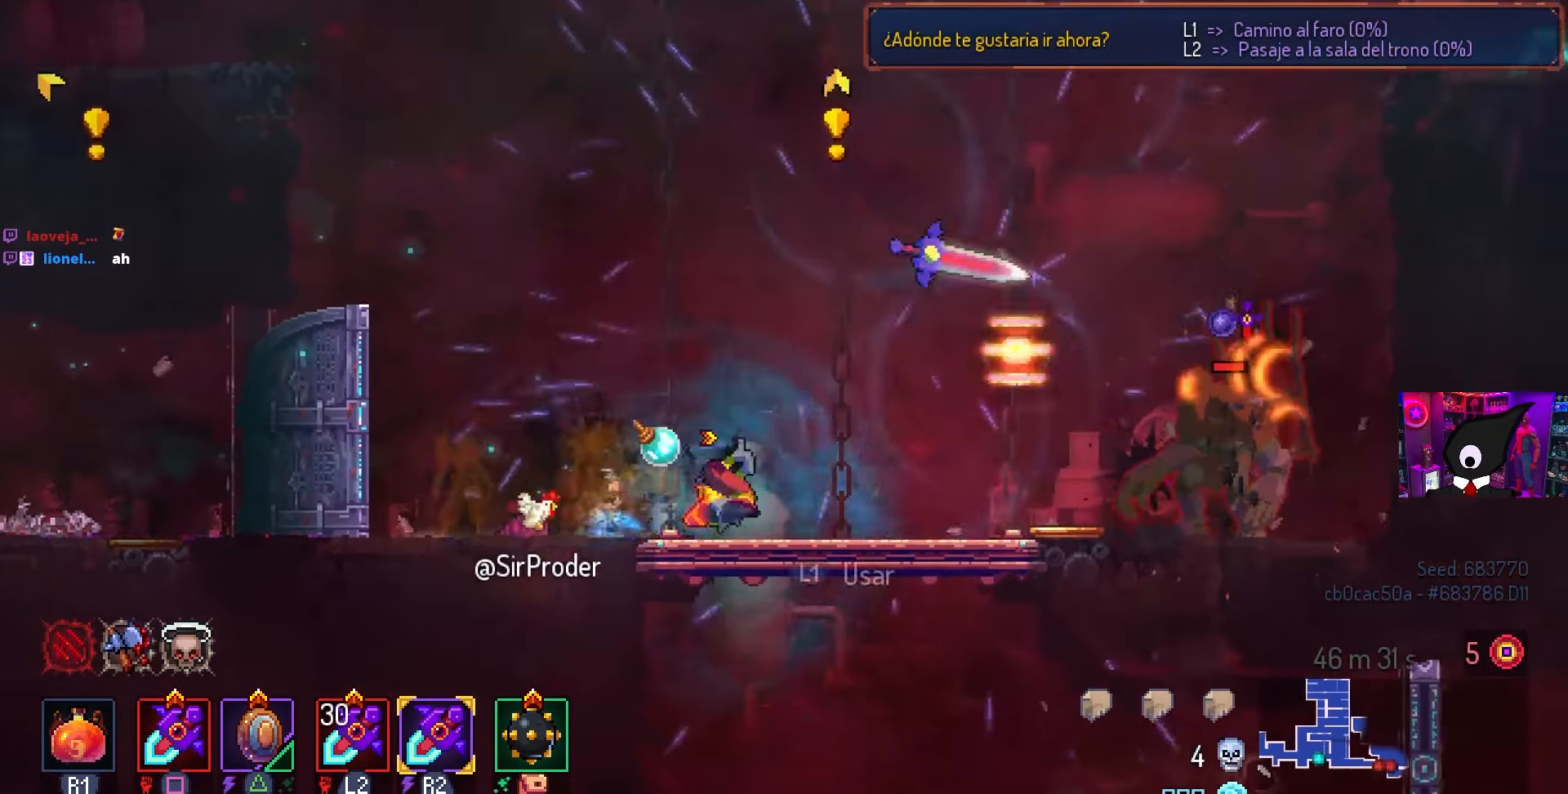
{"buttons": ["DPAD_RIGHT"], "left_stick": "center", "right_stick": "center", "events": [[33, "CIRCLE", "up"]]}
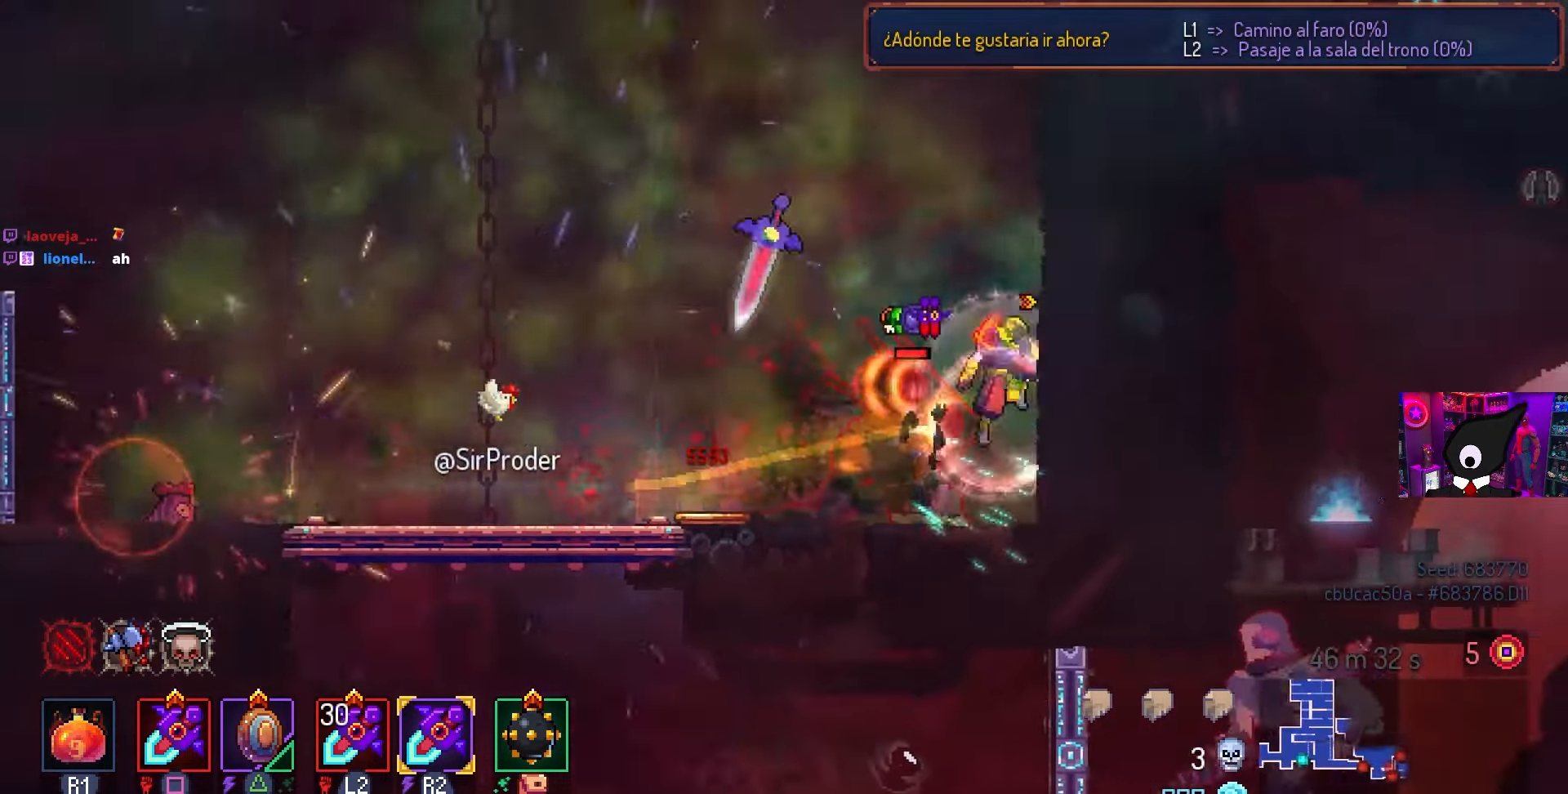
{"buttons": ["SQUARE"], "left_stick": "center", "right_stick": "center", "events": [[183, "DPAD_RIGHT", "up"], [350, "DPAD_LEFT", "down"], [350, "SQUARE", "down"], [483, "DPAD_LEFT", "up"]]}
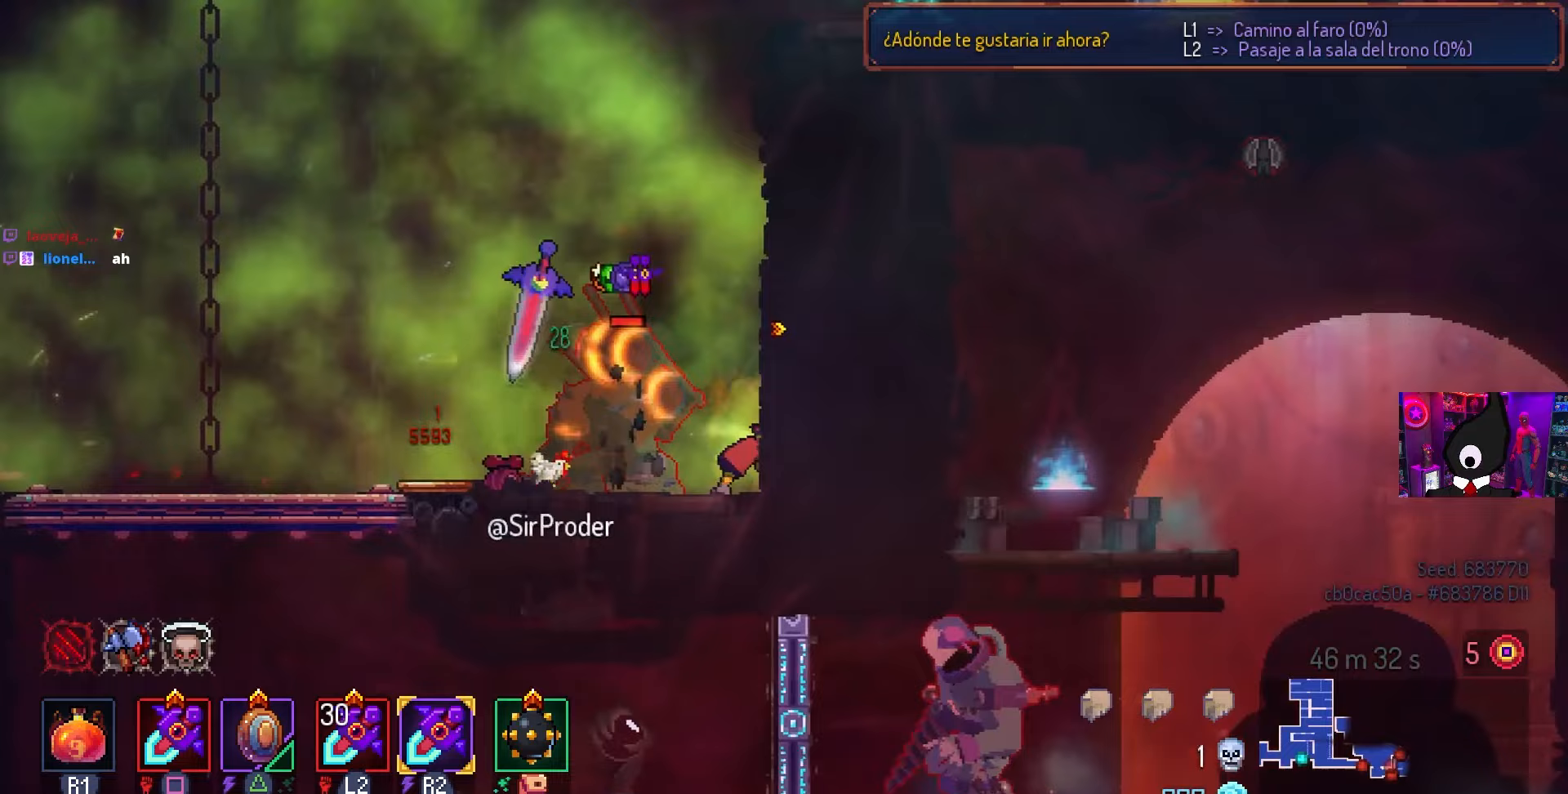
{"buttons": ["SQUARE"], "left_stick": "center", "right_stick": "center", "events": [[250, "SQUARE", "up"], [417, "SQUARE", "down"]]}
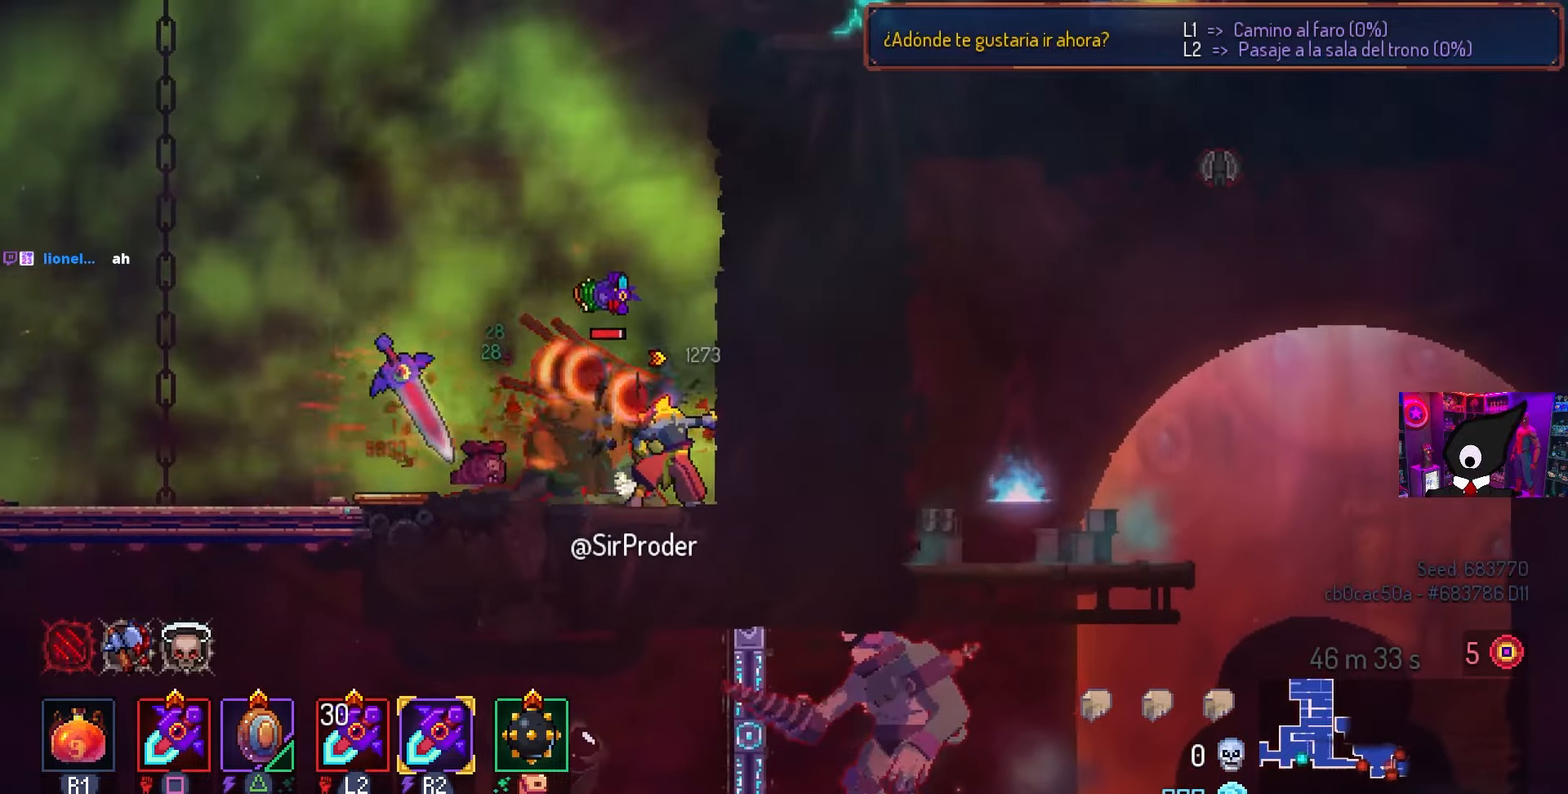
{"buttons": ["SQUARE"], "left_stick": "center", "right_stick": "center", "events": [[383, "SQUARE", "up"], [450, "SQUARE", "down"]]}
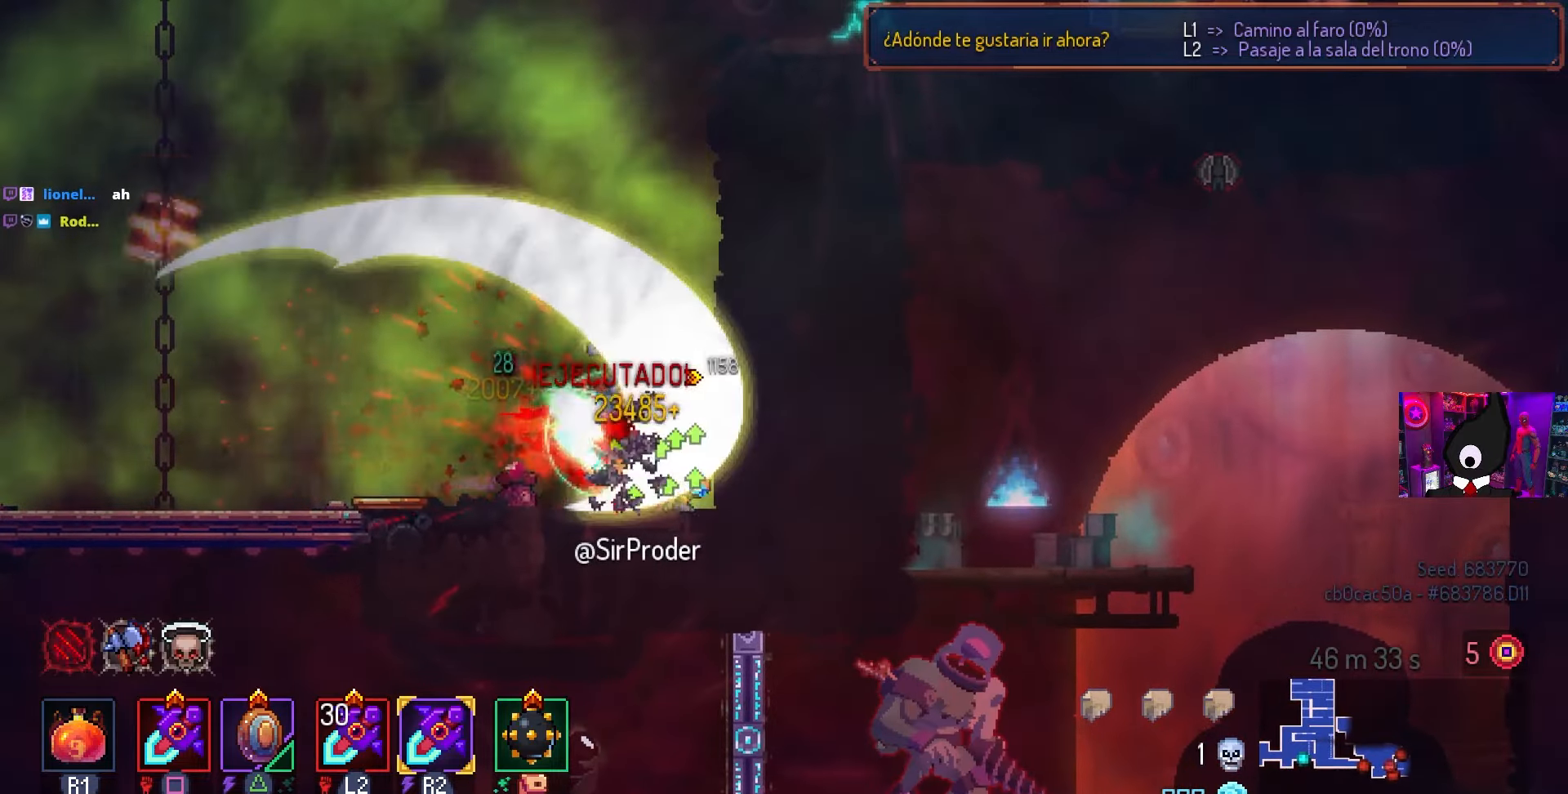
{"buttons": ["DPAD_RIGHT"], "left_stick": "center", "right_stick": "center", "events": [[83, "SQUARE", "up"], [333, "CIRCLE", "down"], [383, "CROSS", "down"], [417, "CIRCLE", "up"], [417, "DPAD_RIGHT", "down"], [467, "CROSS", "up"]]}
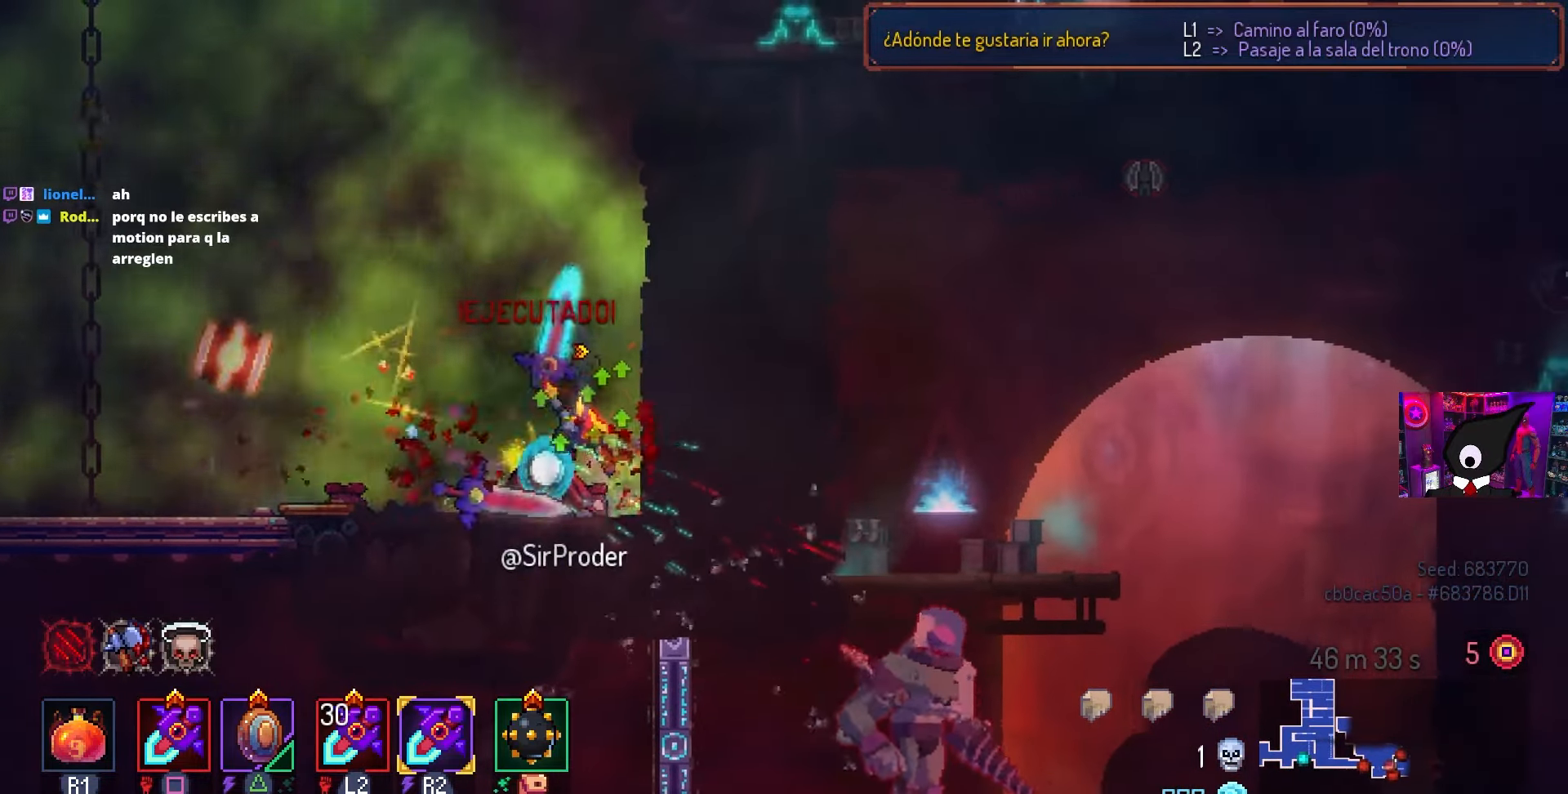
{"buttons": ["DPAD_RIGHT"], "left_stick": "center", "right_stick": "center", "events": [[33, "CROSS", "down"], [100, "CROSS", "up"], [150, "CROSS", "down"], [267, "CROSS", "up"], [333, "CROSS", "down"], [417, "CROSS", "up"]]}
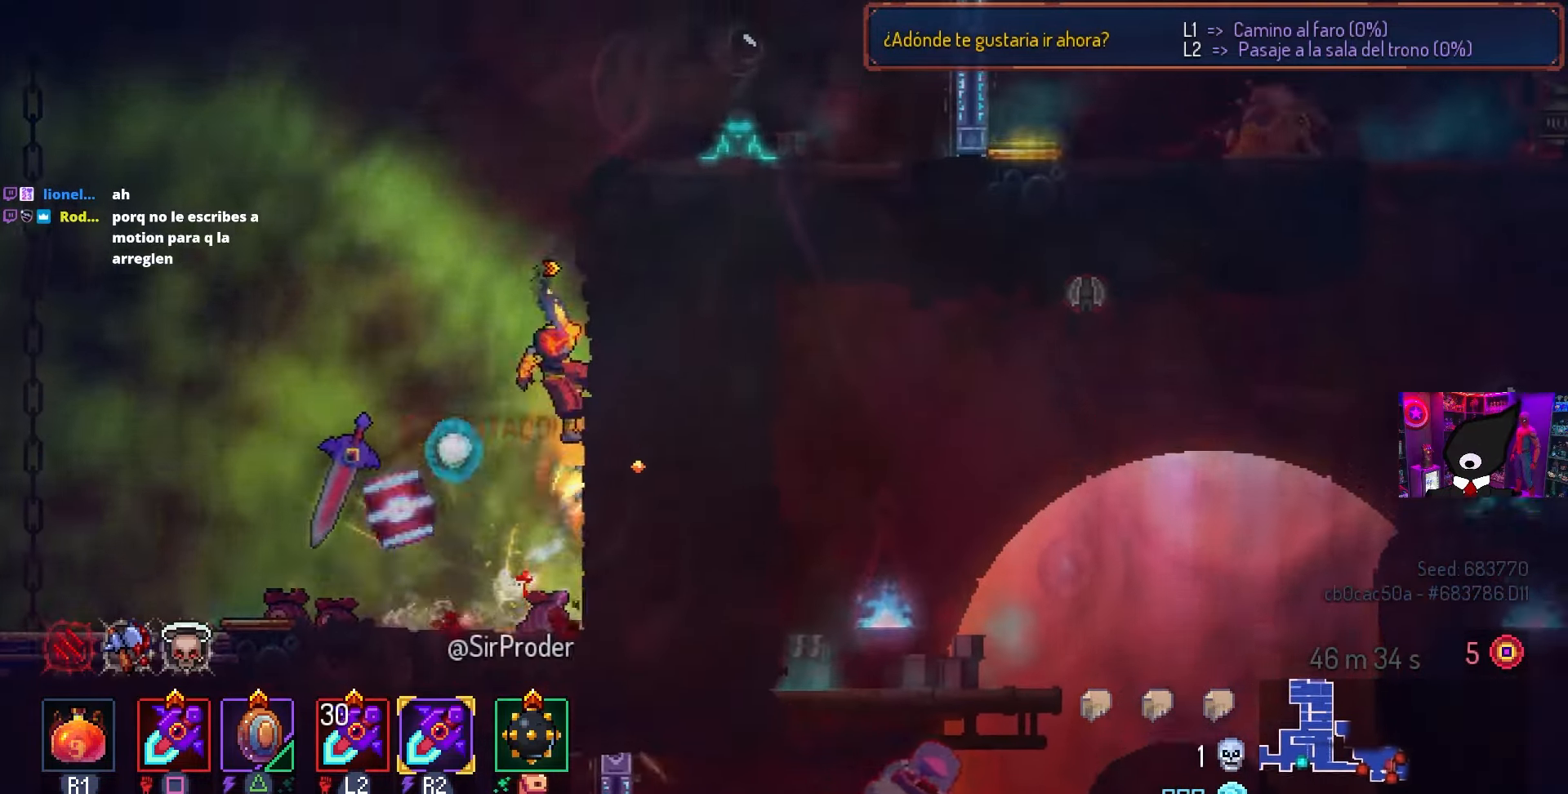
{"buttons": ["CROSS", "CIRCLE", "DPAD_RIGHT"], "left_stick": "center", "right_stick": "center", "events": [[50, "CROSS", "down"], [150, "CROSS", "up"], [200, "CROSS", "down"], [300, "CROSS", "up"], [450, "CIRCLE", "down"], [450, "CROSS", "down"]]}
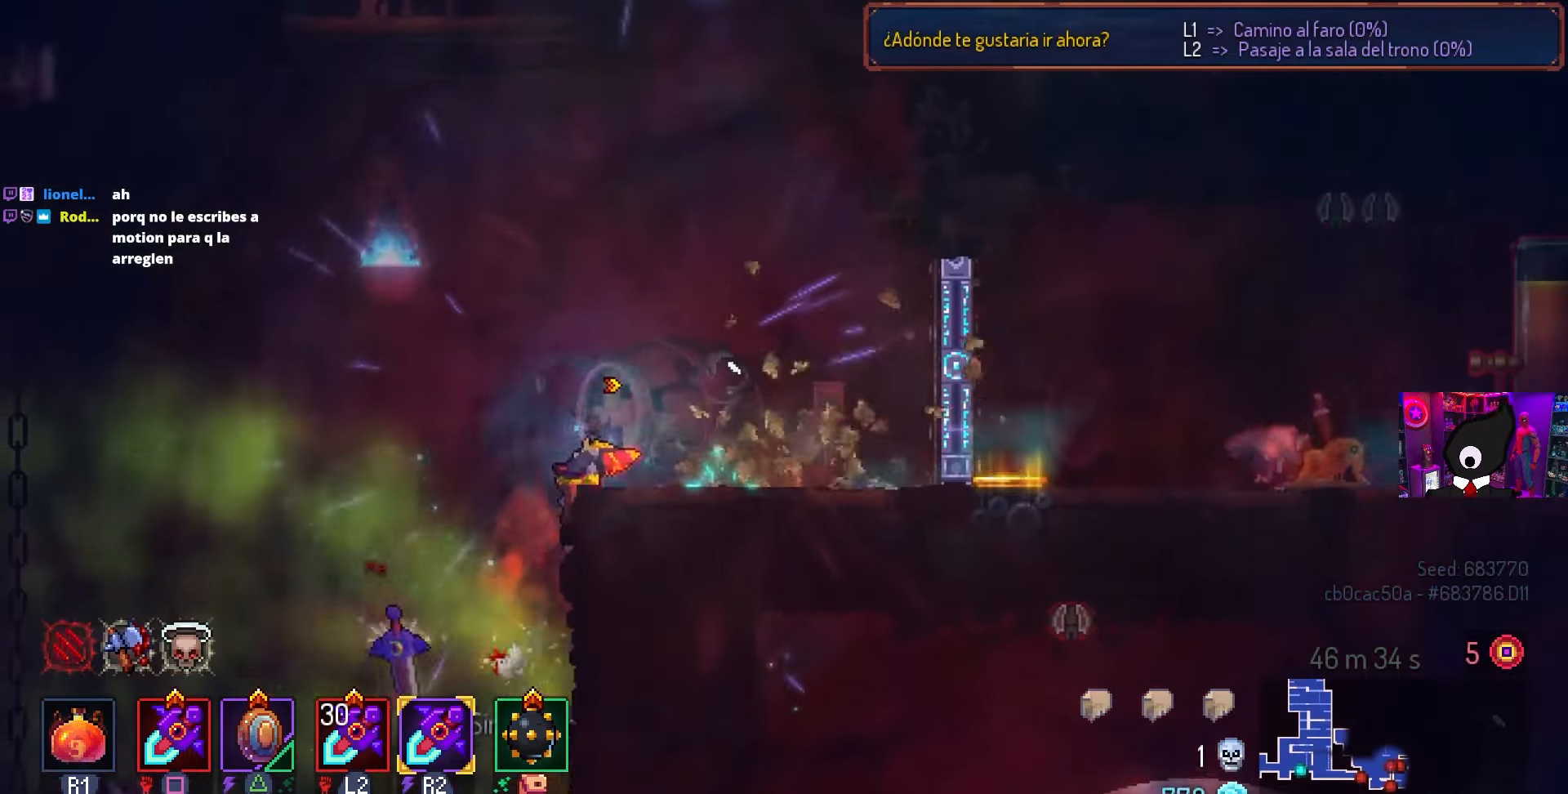
{"buttons": [], "left_stick": "center", "right_stick": "center", "events": [[33, "CIRCLE", "up"], [33, "CROSS", "up"], [150, "CIRCLE", "down"], [250, "CIRCLE", "up"], [333, "CROSS", "down"], [367, "DPAD_RIGHT", "up"], [417, "CROSS", "up"]]}
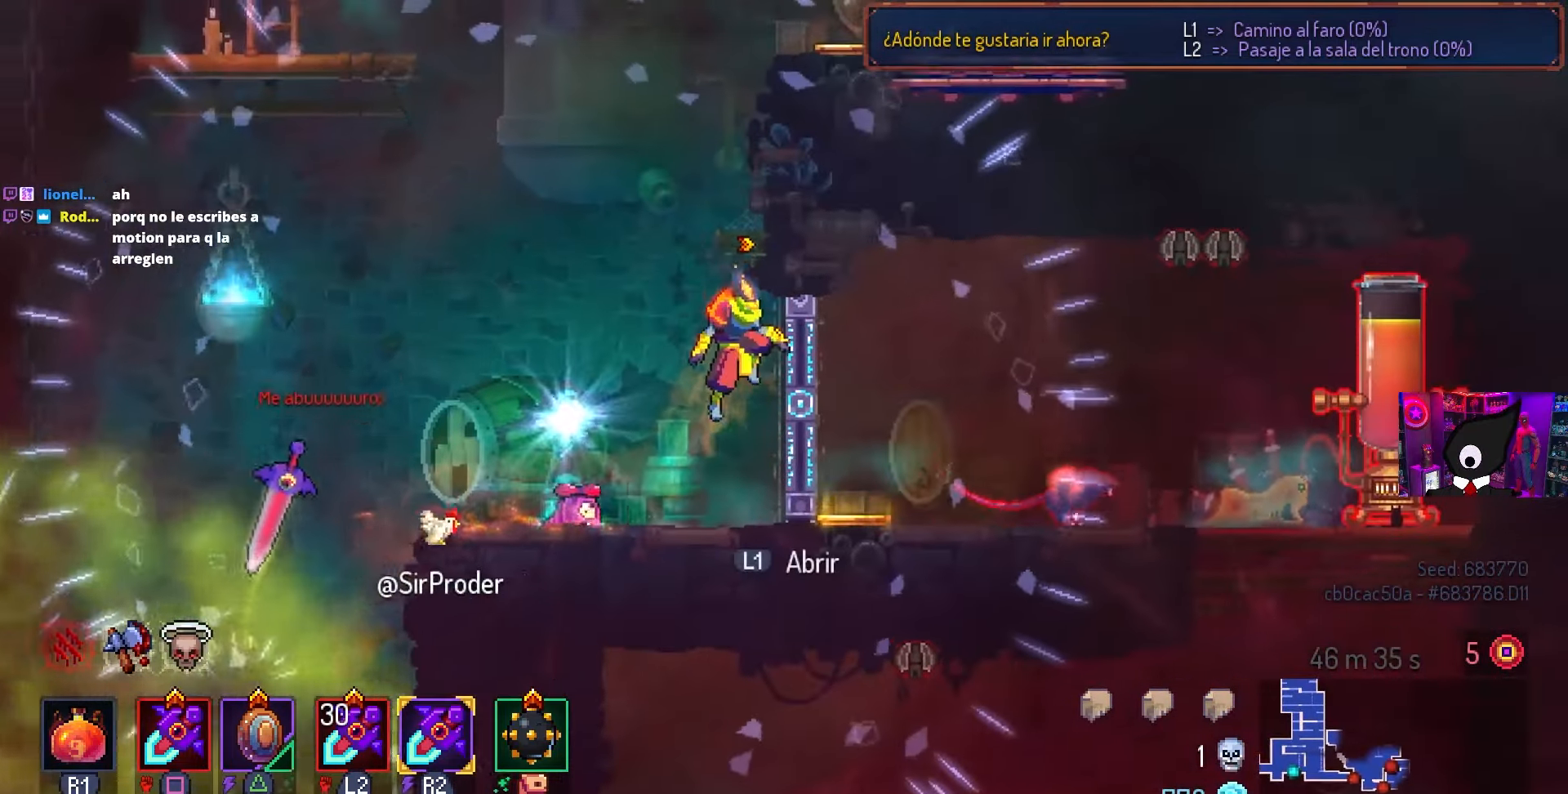
{"buttons": [], "left_stick": "center", "right_stick": "up", "events": [[333, "right_stick", "up"]]}
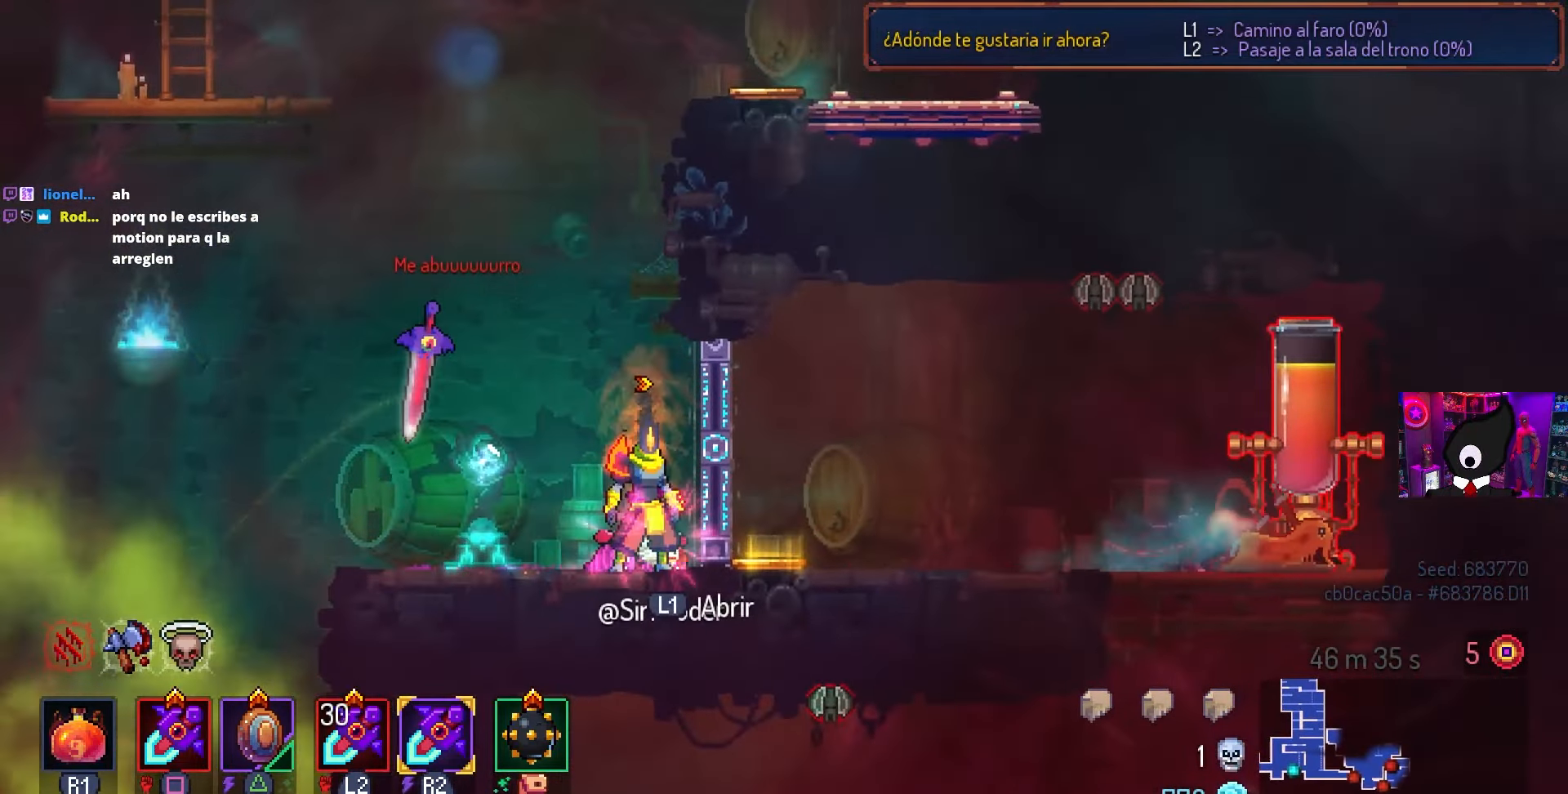
{"buttons": [], "left_stick": "center", "right_stick": "center", "events": [[50, "R1", "down"], [117, "R1", "up"], [483, "right_stick", "center"]]}